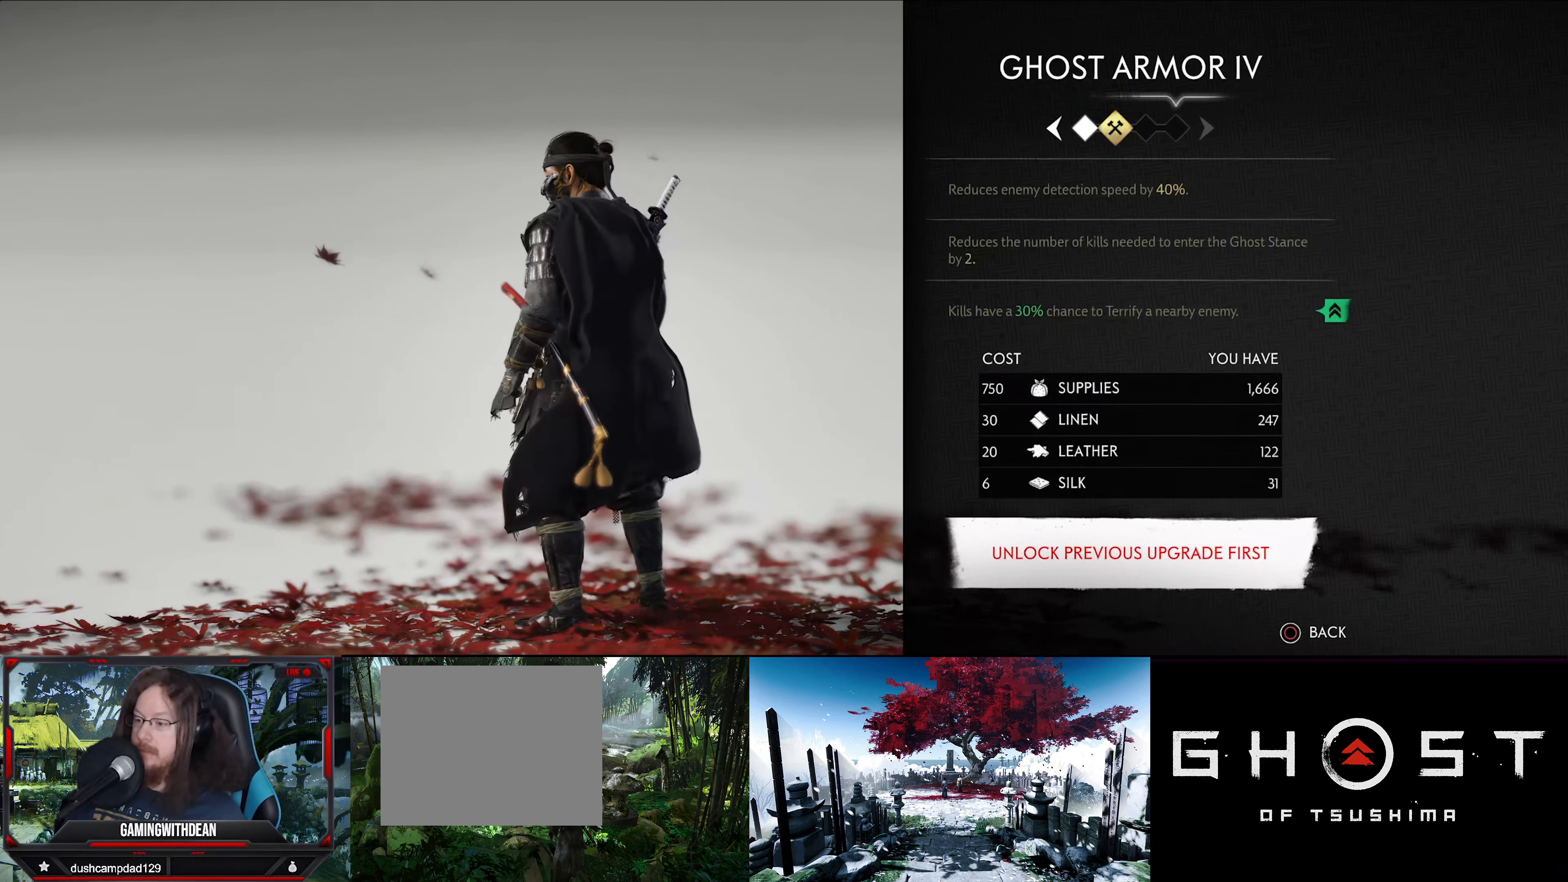
Gameplay with a controller (PlayStation layout); each line is a JSON object with the inputs held at the frame after it. "events" lists button and stick changes between this image and that frame as [ms after this image, input, new state], when the widget could be followed in between. Not read: TOUCHPAD.
{"buttons": [], "left_stick": "center", "right_stick": "right", "events": []}
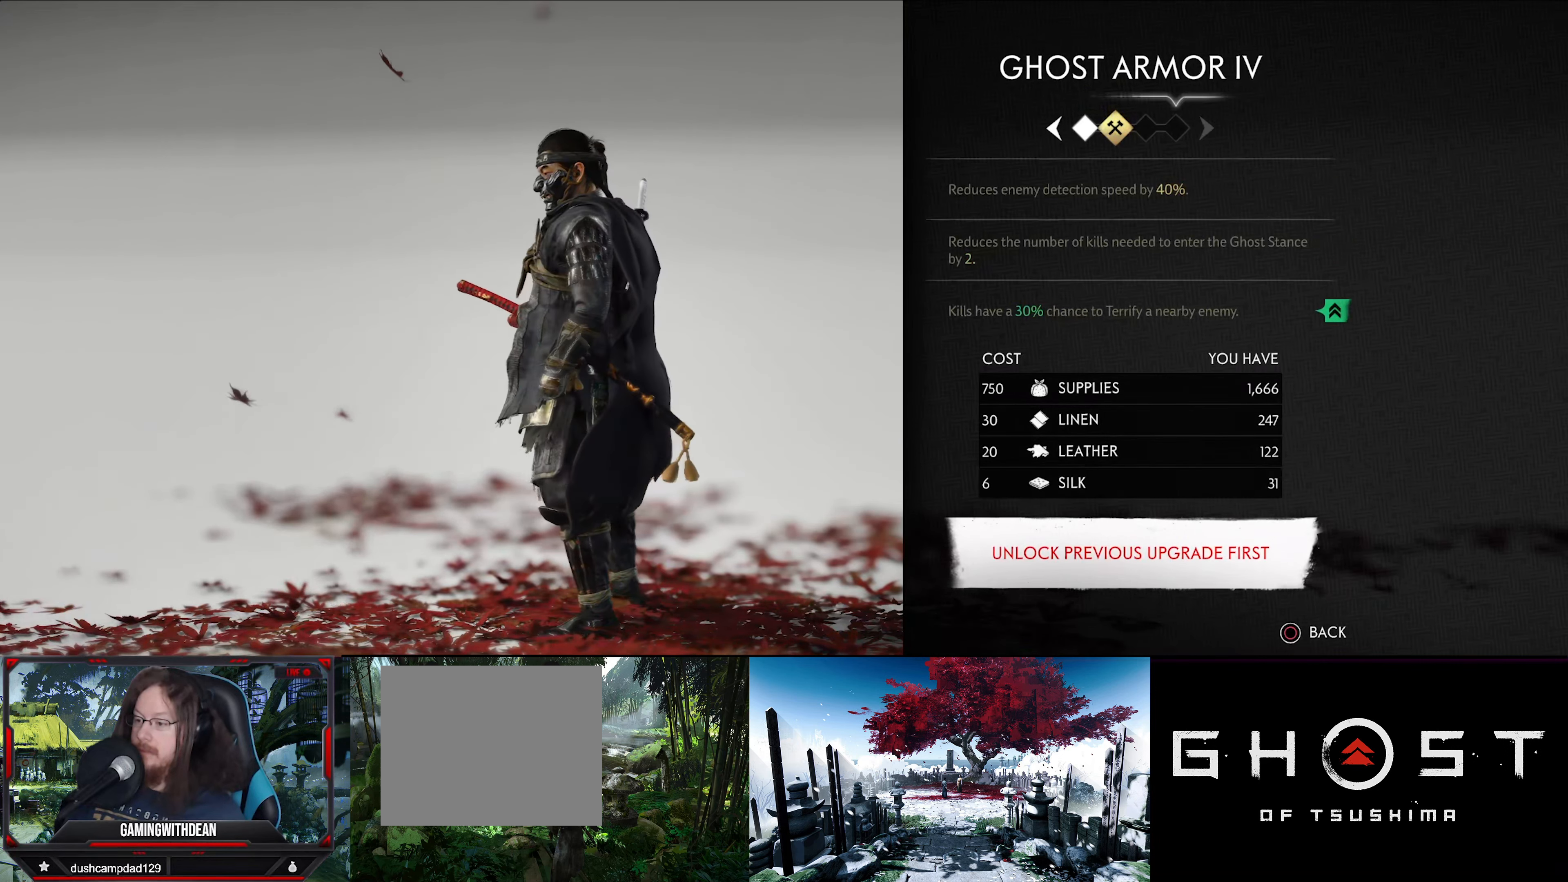
{"buttons": [], "left_stick": "center", "right_stick": "center", "events": [[133, "right_stick", "center"], [250, "DPAD_LEFT", "down"], [383, "DPAD_LEFT", "up"]]}
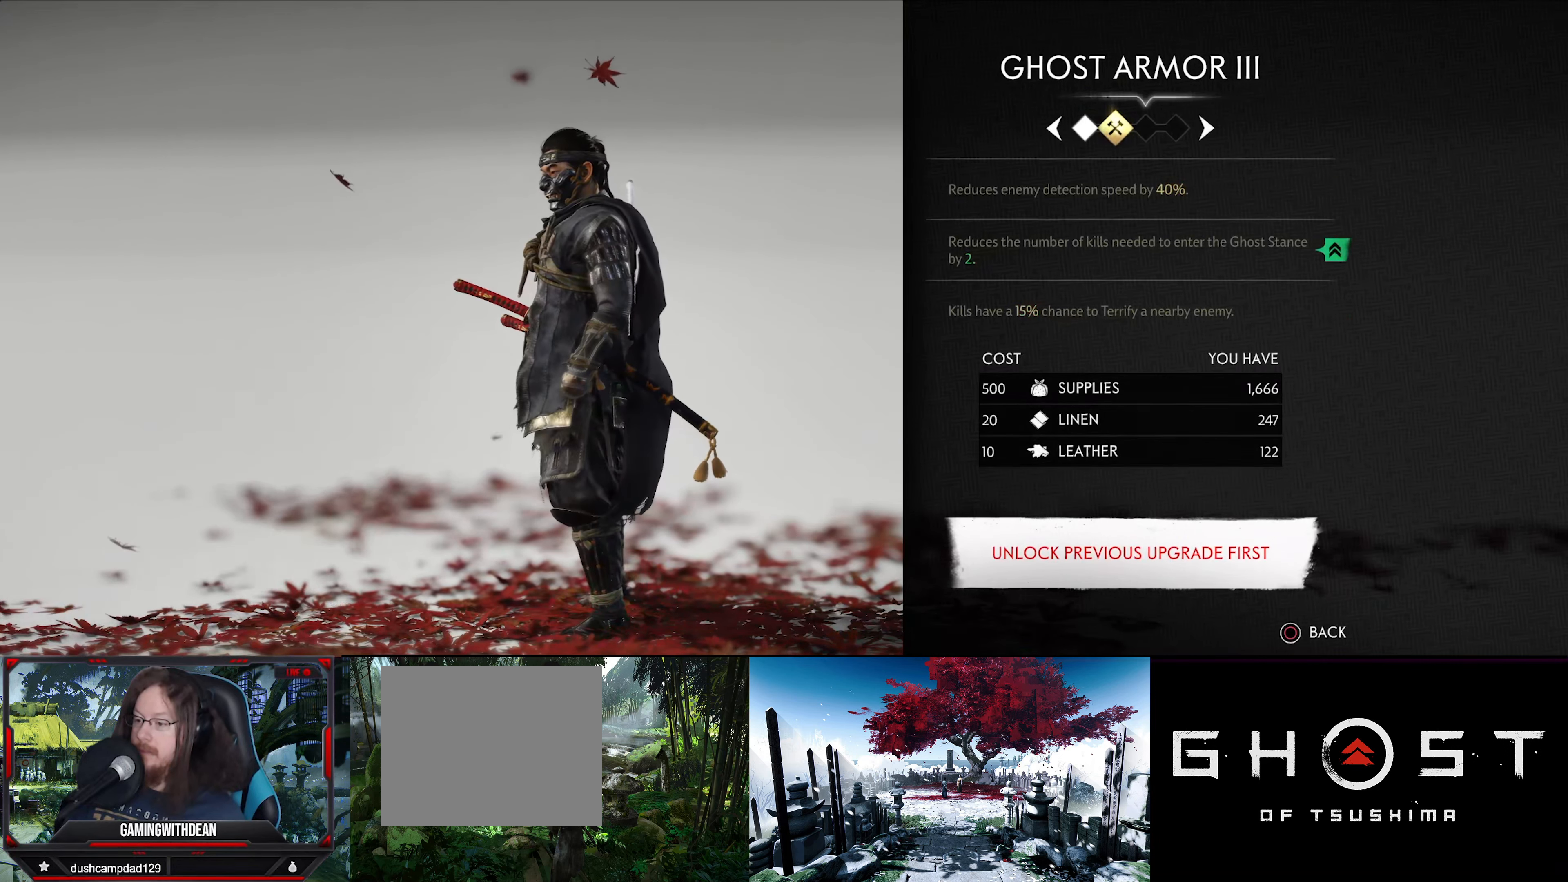
{"buttons": [], "left_stick": "center", "right_stick": "center", "events": [[317, "DPAD_RIGHT", "down"], [450, "DPAD_RIGHT", "up"]]}
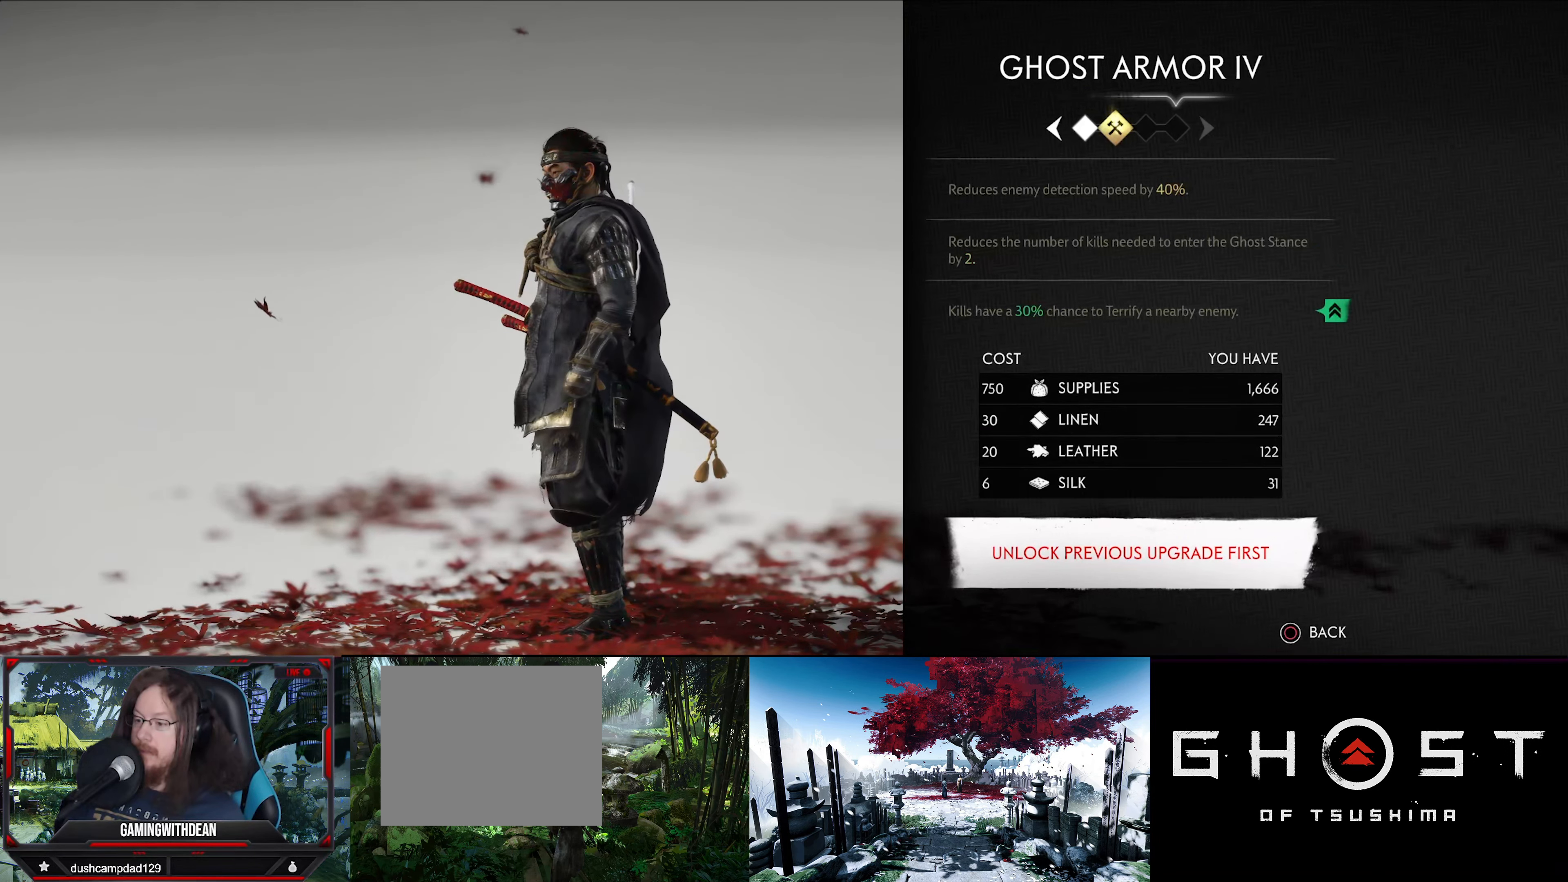
{"buttons": [], "left_stick": "center", "right_stick": "center", "events": [[300, "DPAD_LEFT", "down"], [467, "DPAD_LEFT", "up"]]}
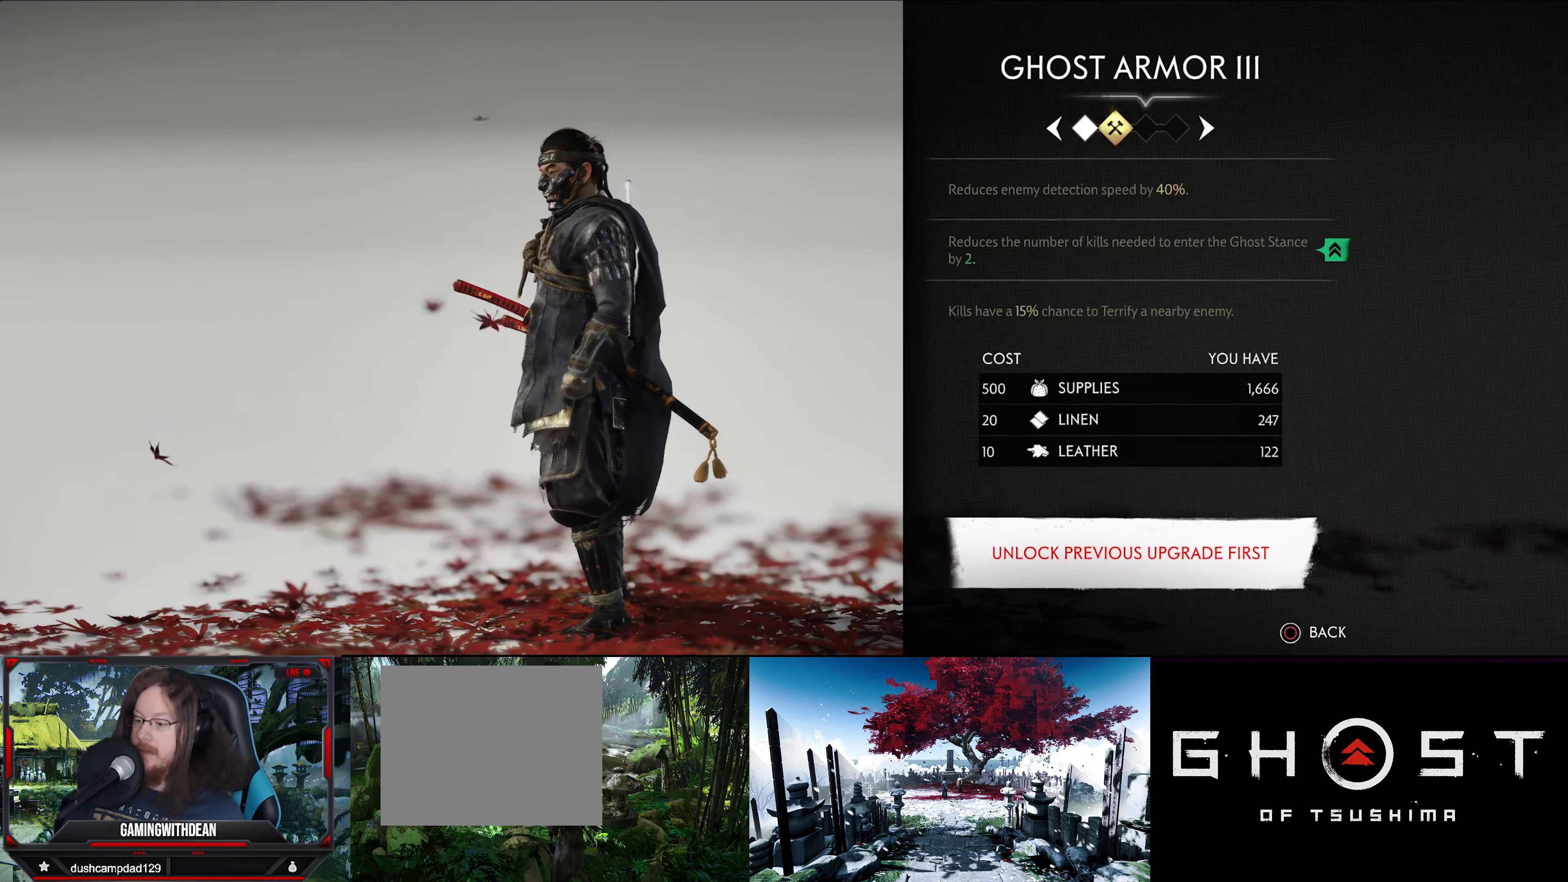
{"buttons": [], "left_stick": "center", "right_stick": "right", "events": [[183, "right_stick", "right"]]}
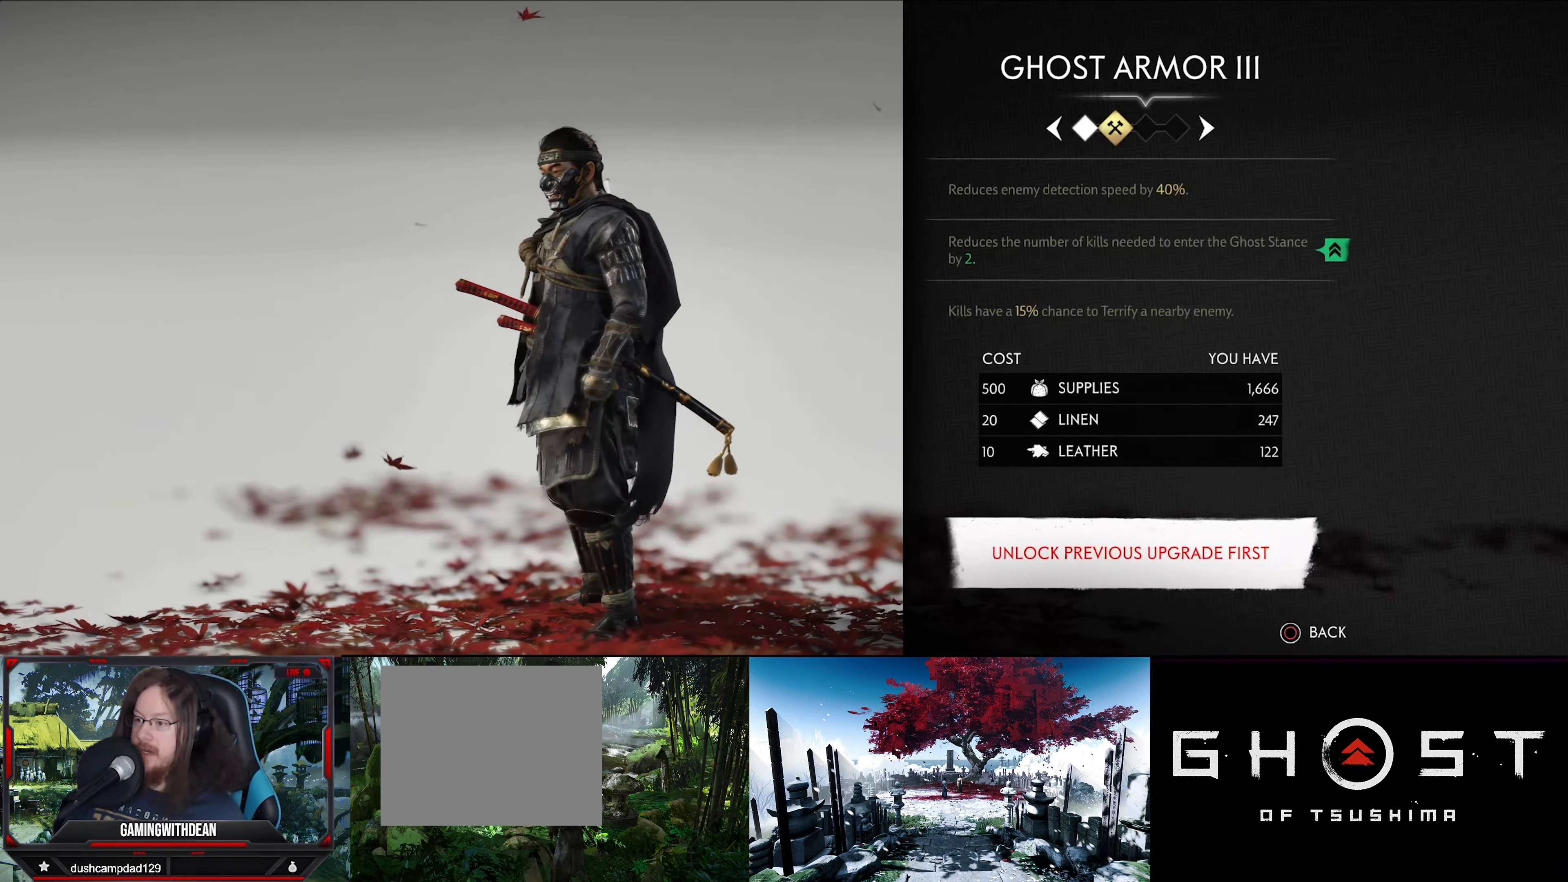
{"buttons": [], "left_stick": "center", "right_stick": "right", "events": [[150, "DPAD_RIGHT", "down"], [300, "DPAD_RIGHT", "up"]]}
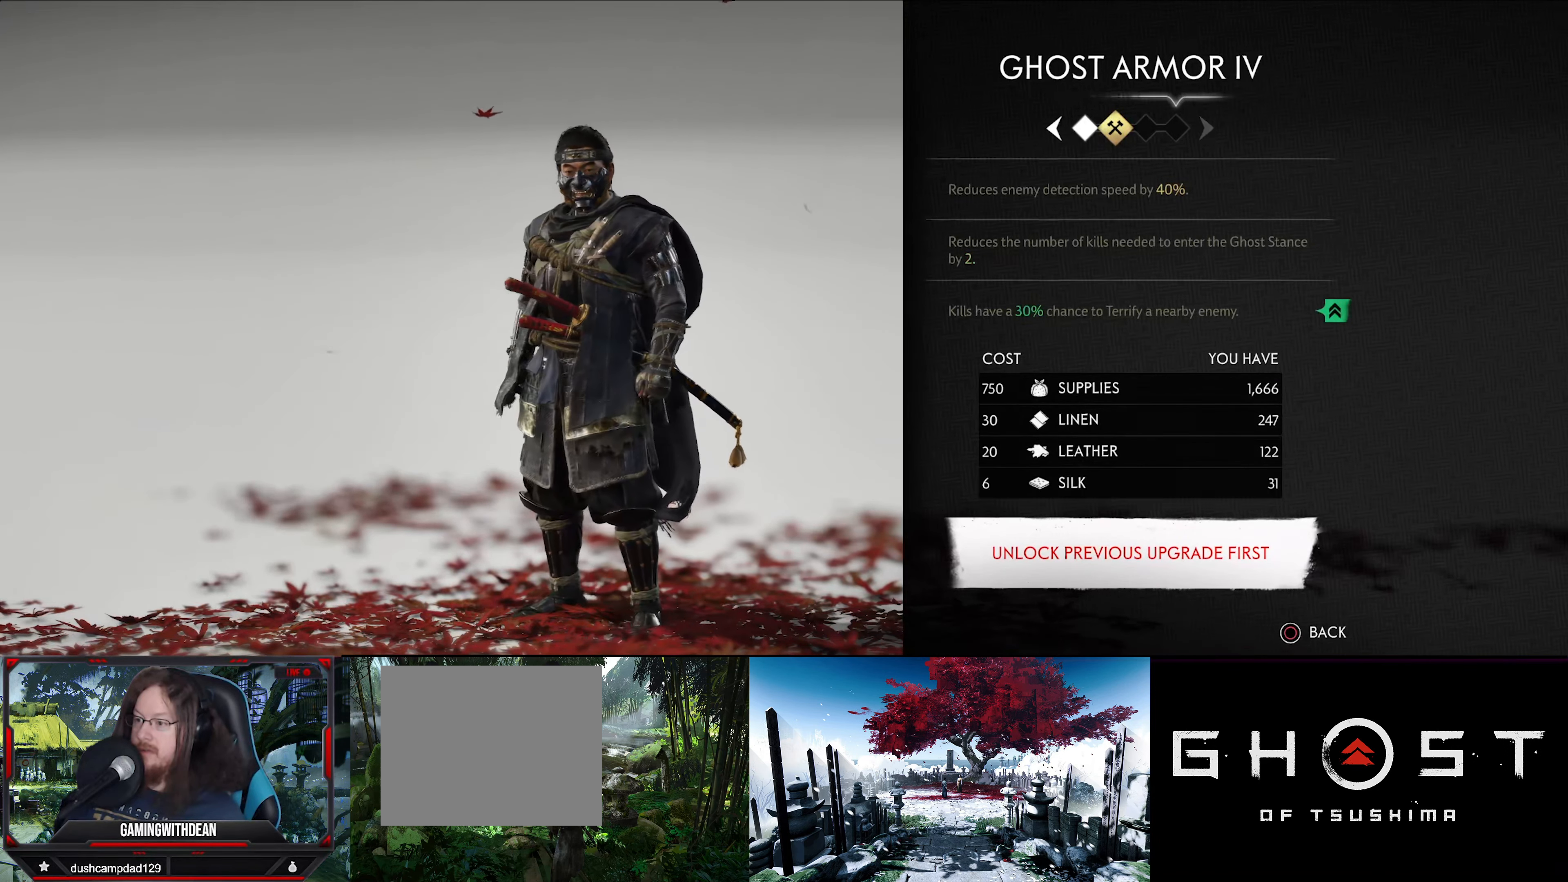
{"buttons": ["DPAD_LEFT"], "left_stick": "center", "right_stick": "center", "events": [[300, "right_stick", "center"], [500, "DPAD_LEFT", "down"]]}
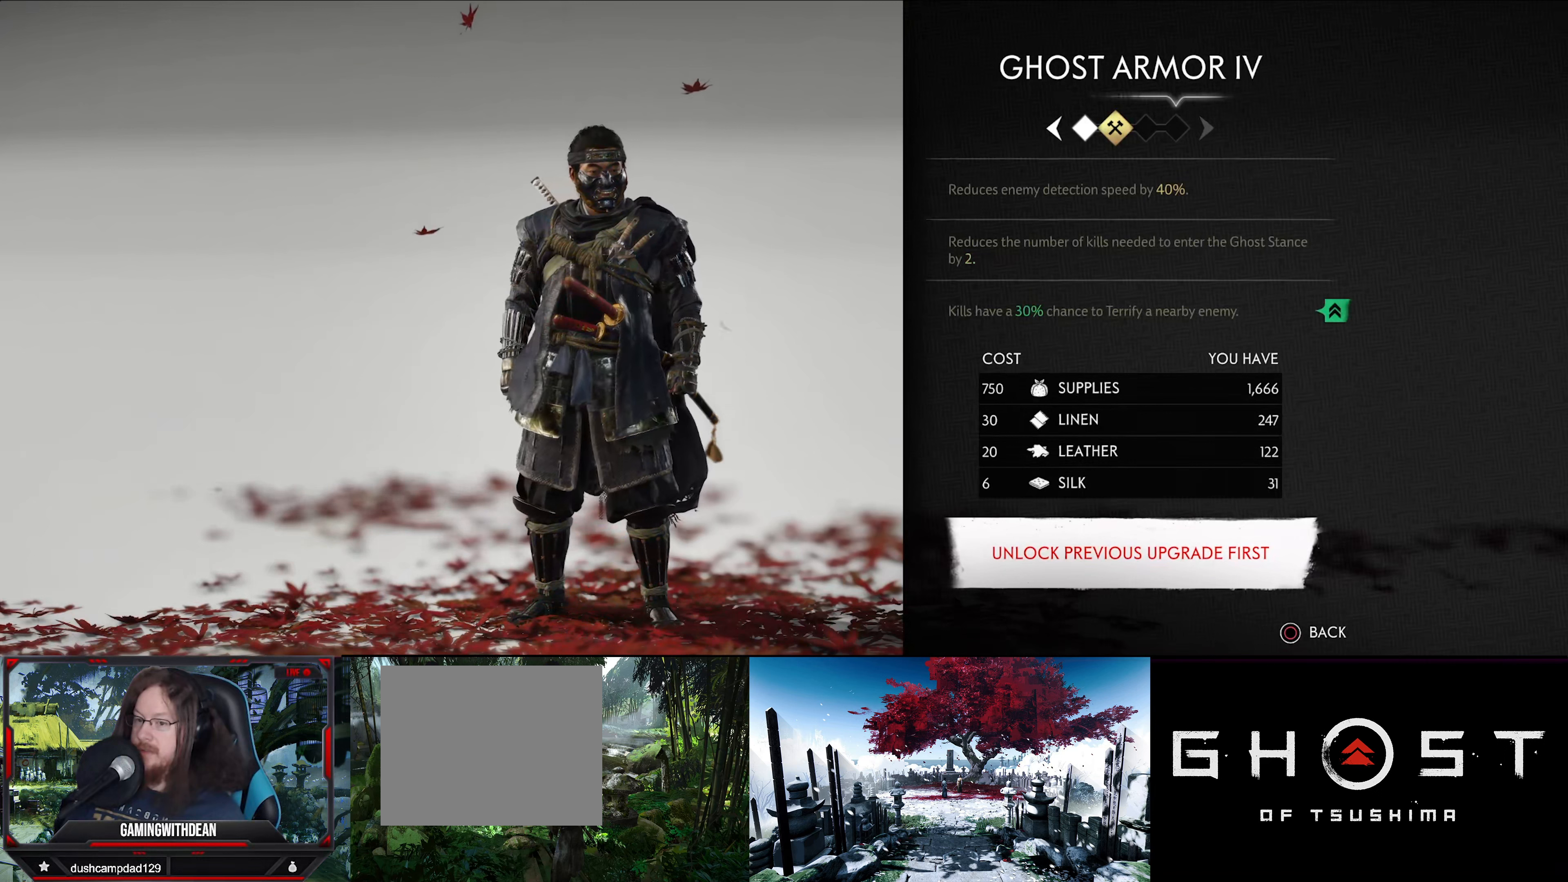
{"buttons": [], "left_stick": "center", "right_stick": "center", "events": [[100, "DPAD_LEFT", "up"]]}
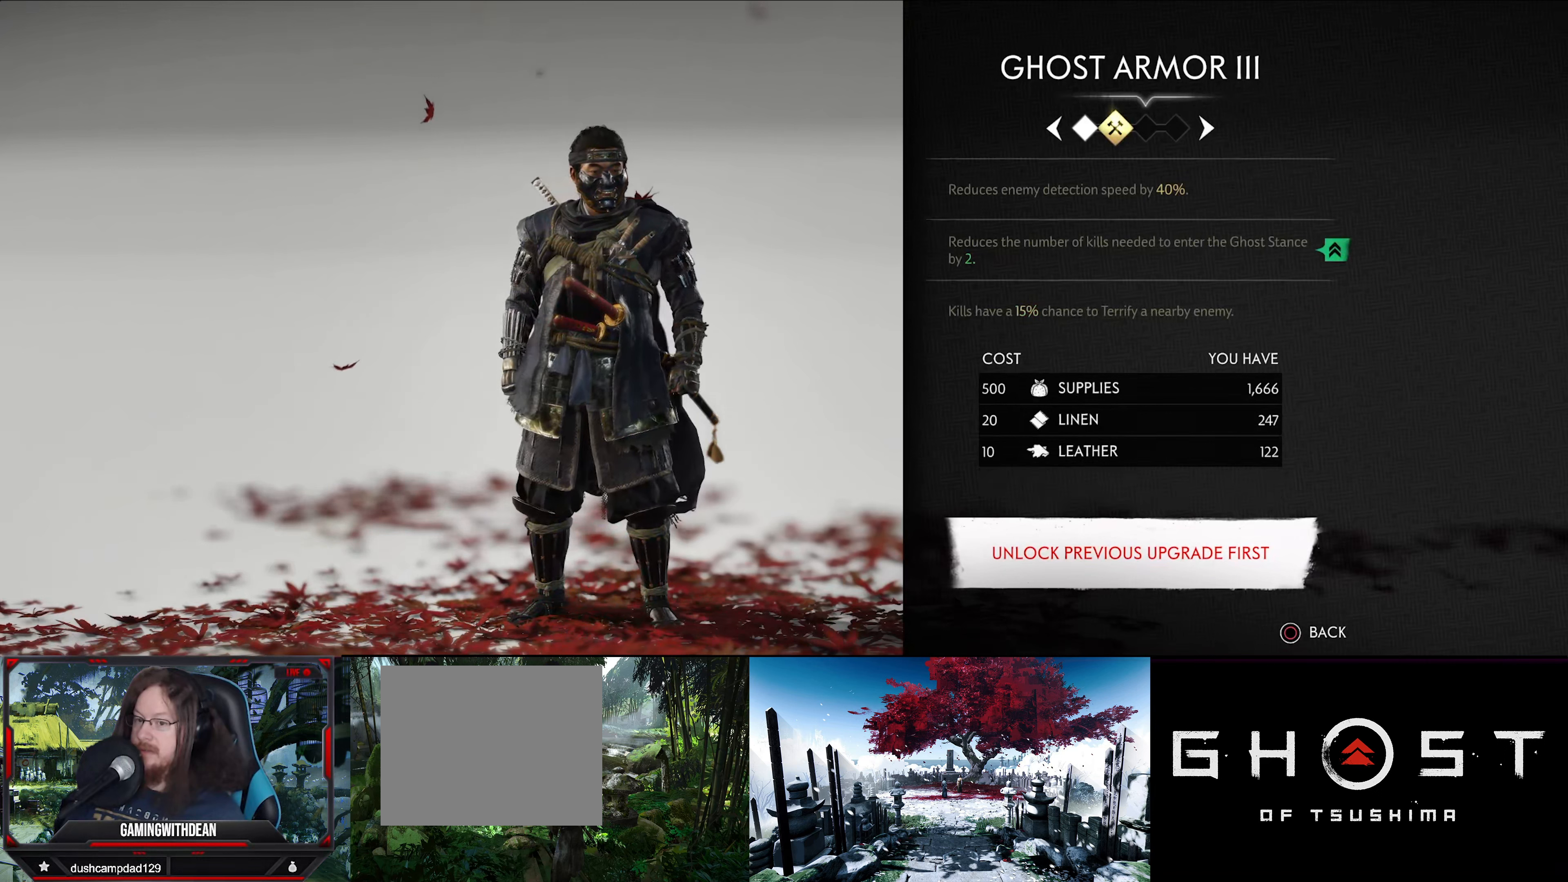
{"buttons": [], "left_stick": "center", "right_stick": "center", "events": [[17, "DPAD_RIGHT", "down"], [167, "DPAD_RIGHT", "up"]]}
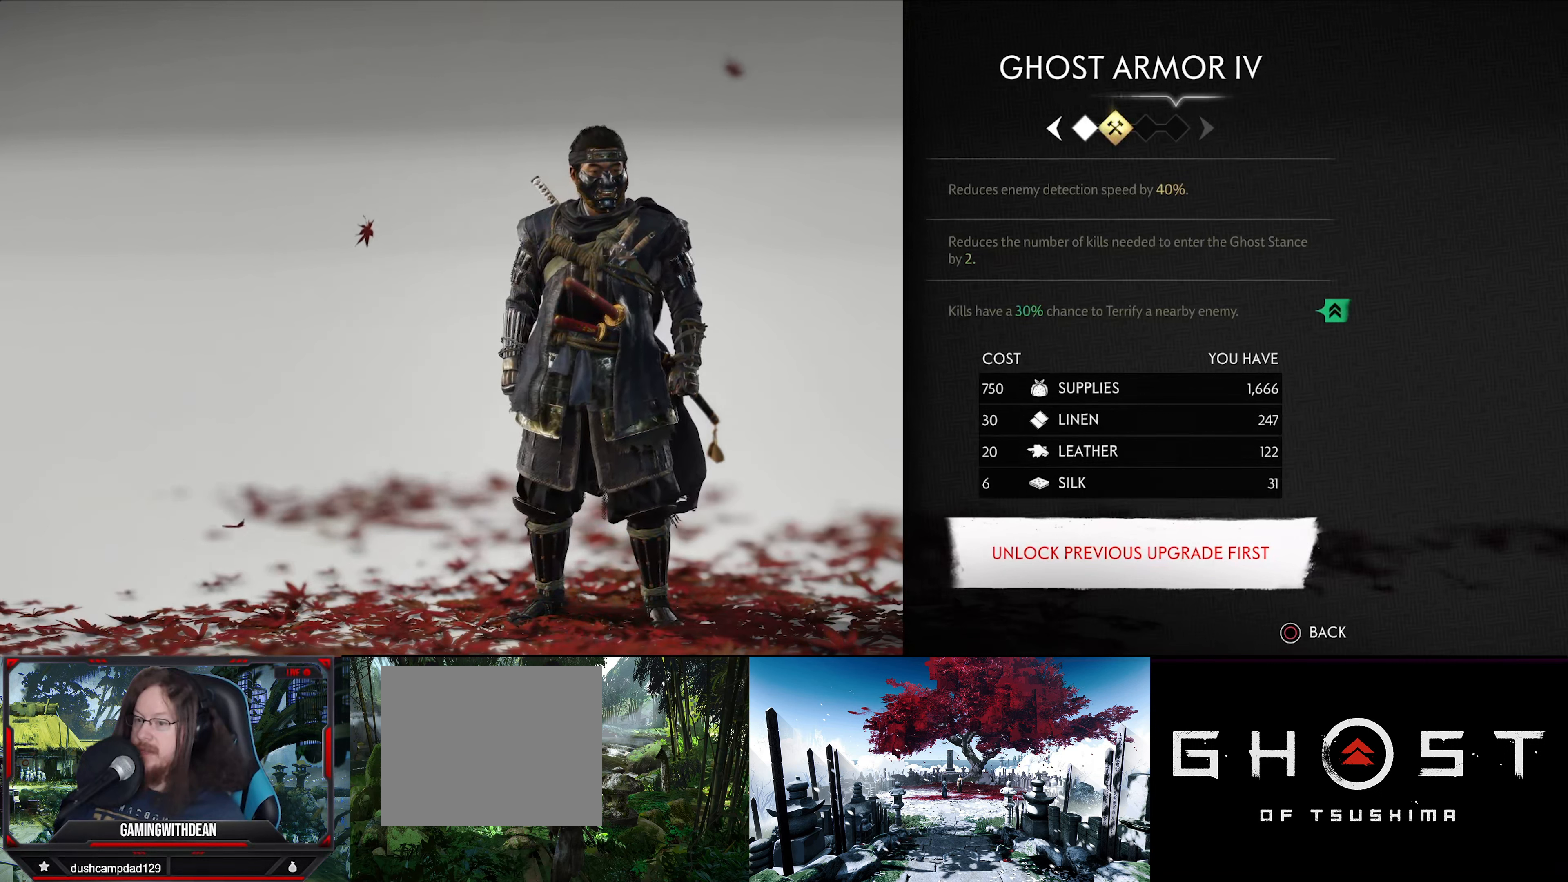
{"buttons": [], "left_stick": "center", "right_stick": "center", "events": [[384, "DPAD_LEFT", "down"], [500, "DPAD_LEFT", "up"]]}
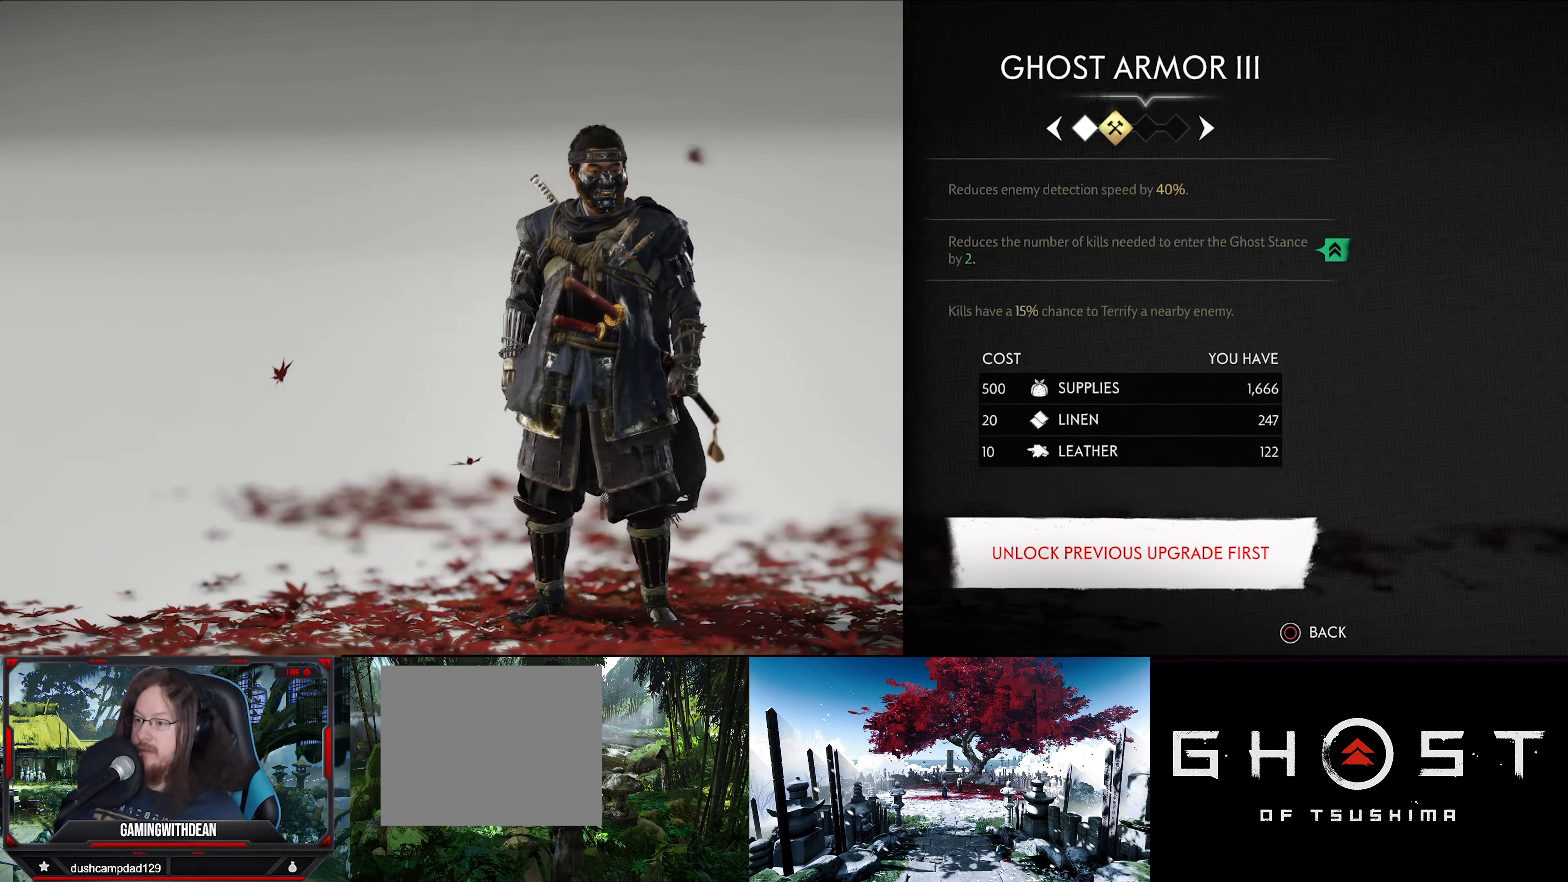
{"buttons": [], "left_stick": "center", "right_stick": "center", "events": [[267, "DPAD_RIGHT", "down"], [384, "DPAD_RIGHT", "up"]]}
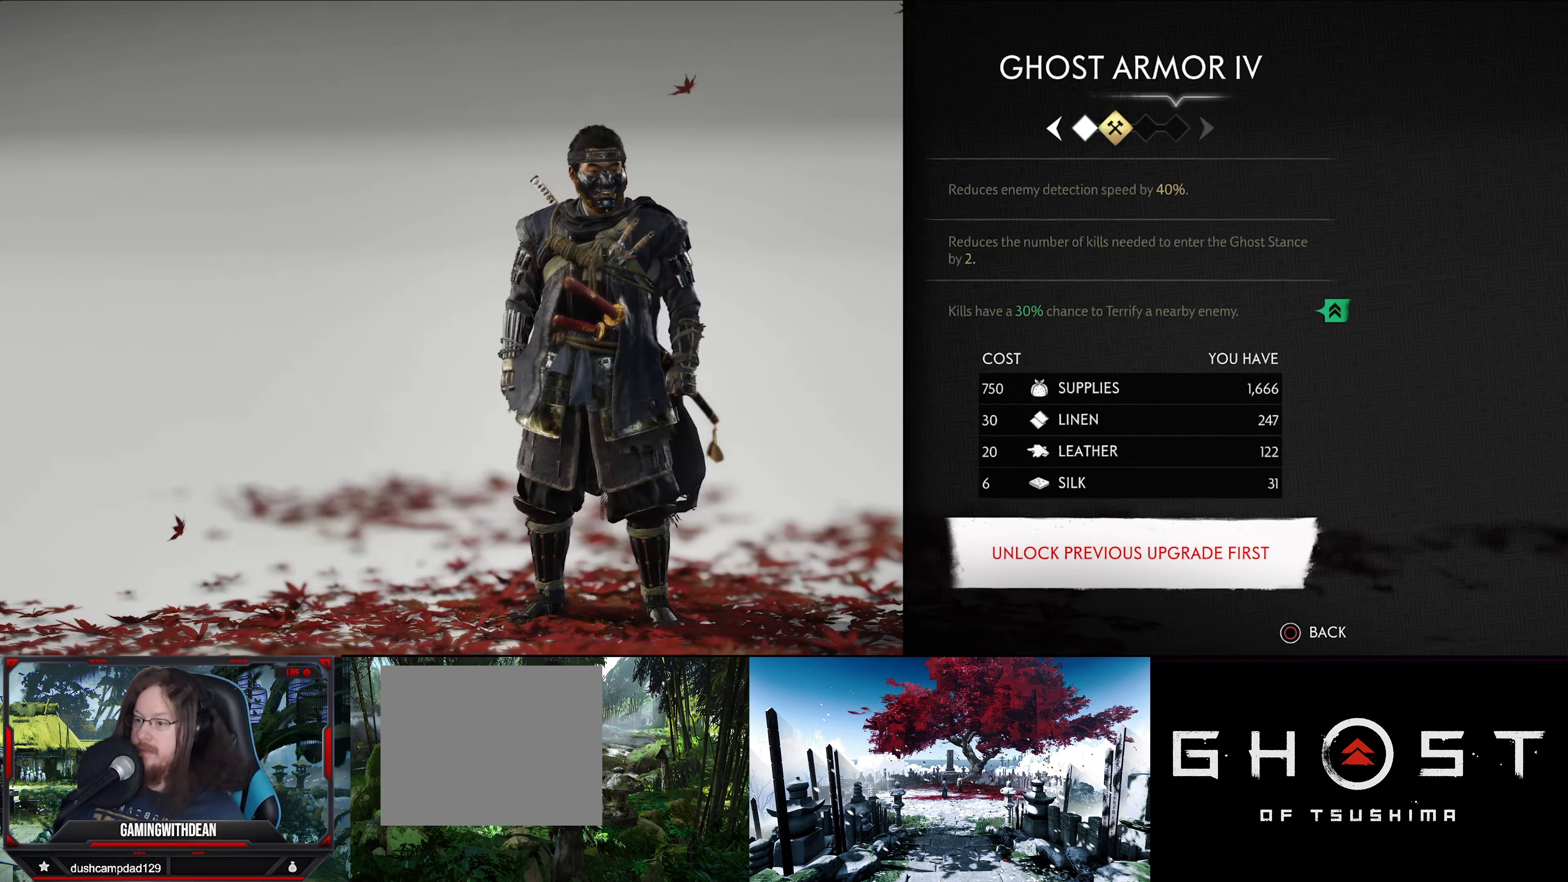
{"buttons": [], "left_stick": "center", "right_stick": "right", "events": [[17, "right_stick", "right"]]}
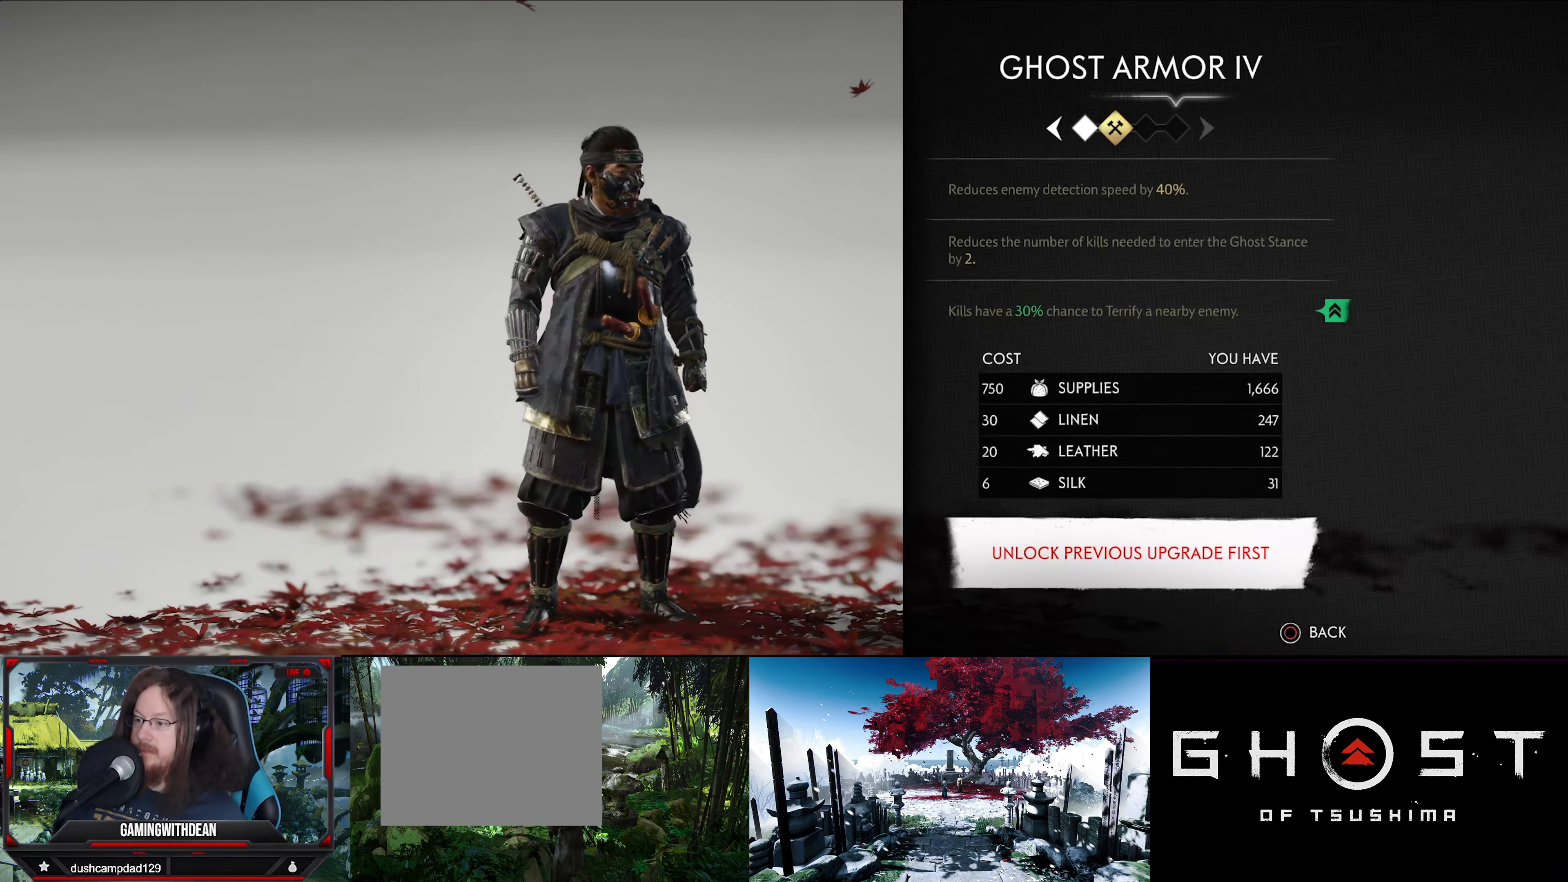
{"buttons": ["DPAD_RIGHT"], "left_stick": "center", "right_stick": "right", "events": [[50, "DPAD_LEFT", "down"], [150, "DPAD_LEFT", "up"], [417, "DPAD_RIGHT", "down"]]}
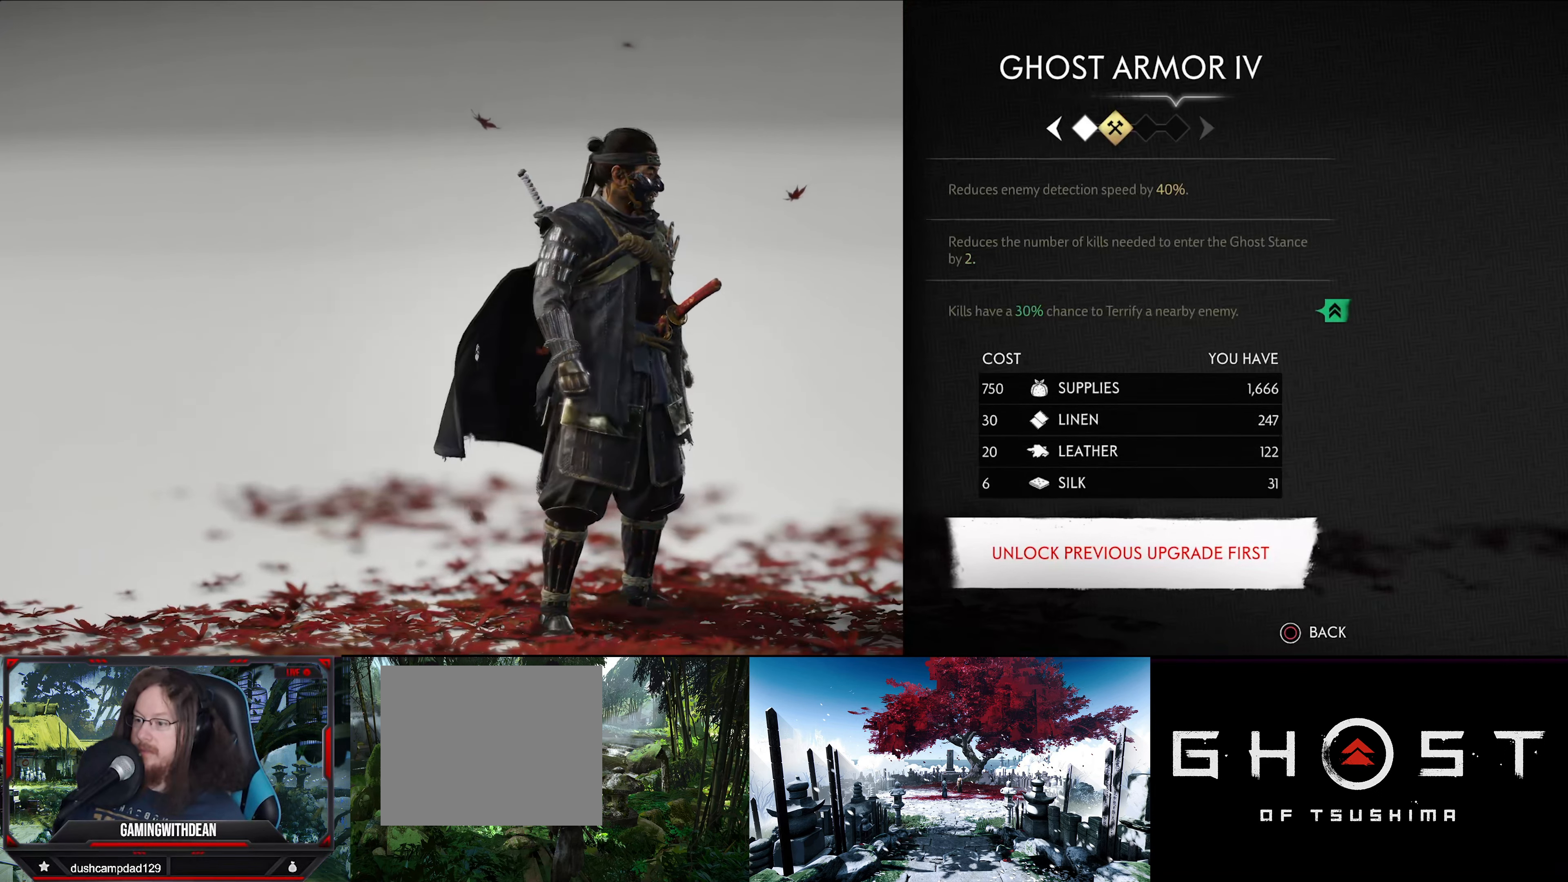
{"buttons": [], "left_stick": "center", "right_stick": "center", "events": [[17, "DPAD_RIGHT", "up"], [250, "right_stick", "center"]]}
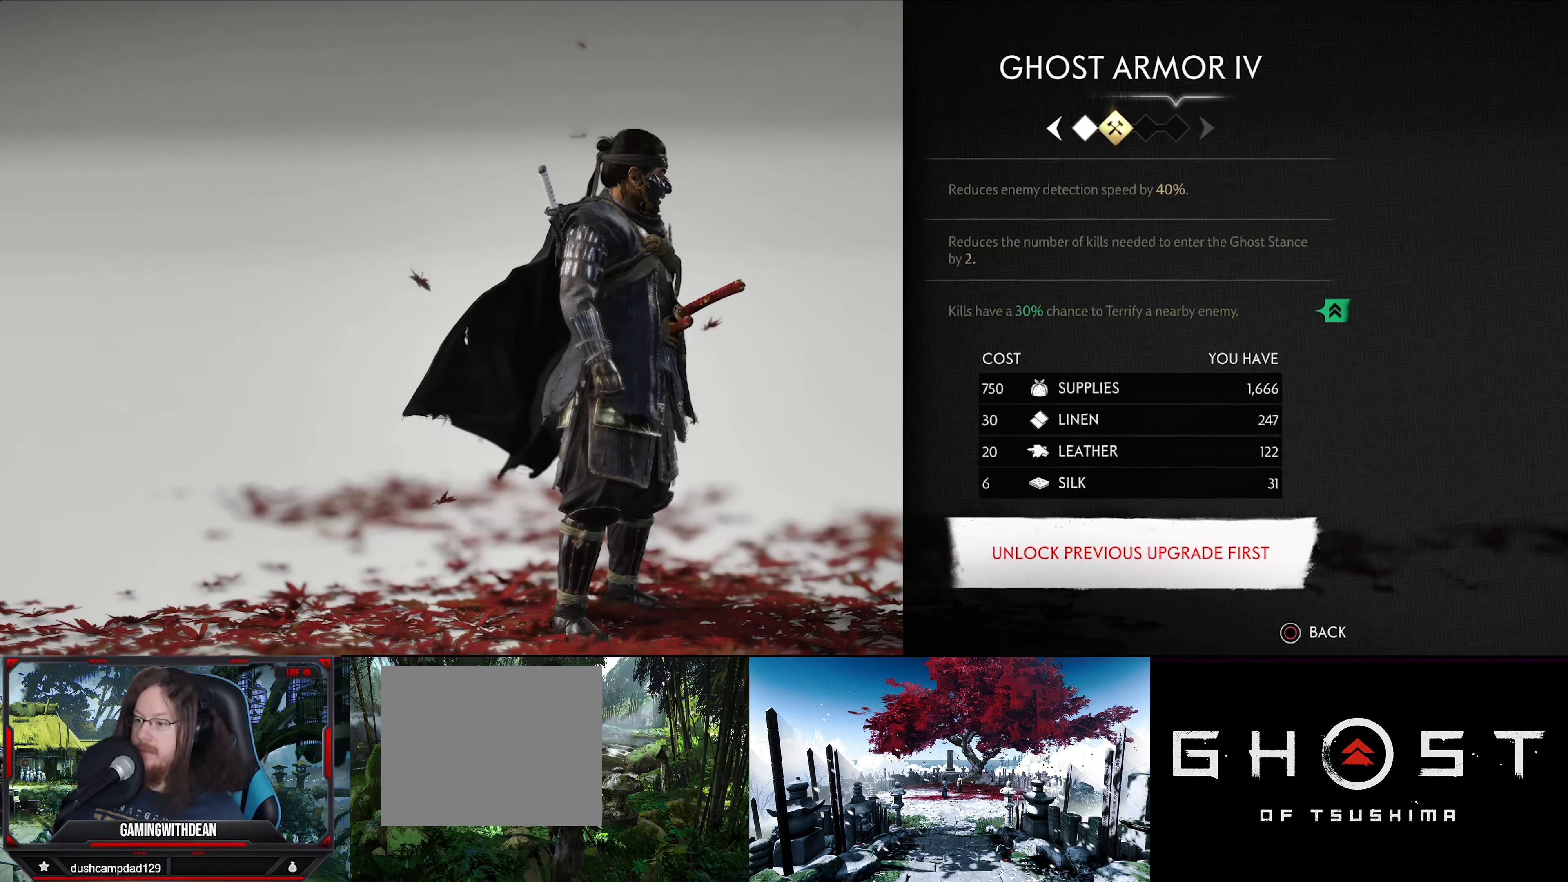
{"buttons": [], "left_stick": "center", "right_stick": "center", "events": [[200, "DPAD_LEFT", "down"], [334, "DPAD_LEFT", "up"]]}
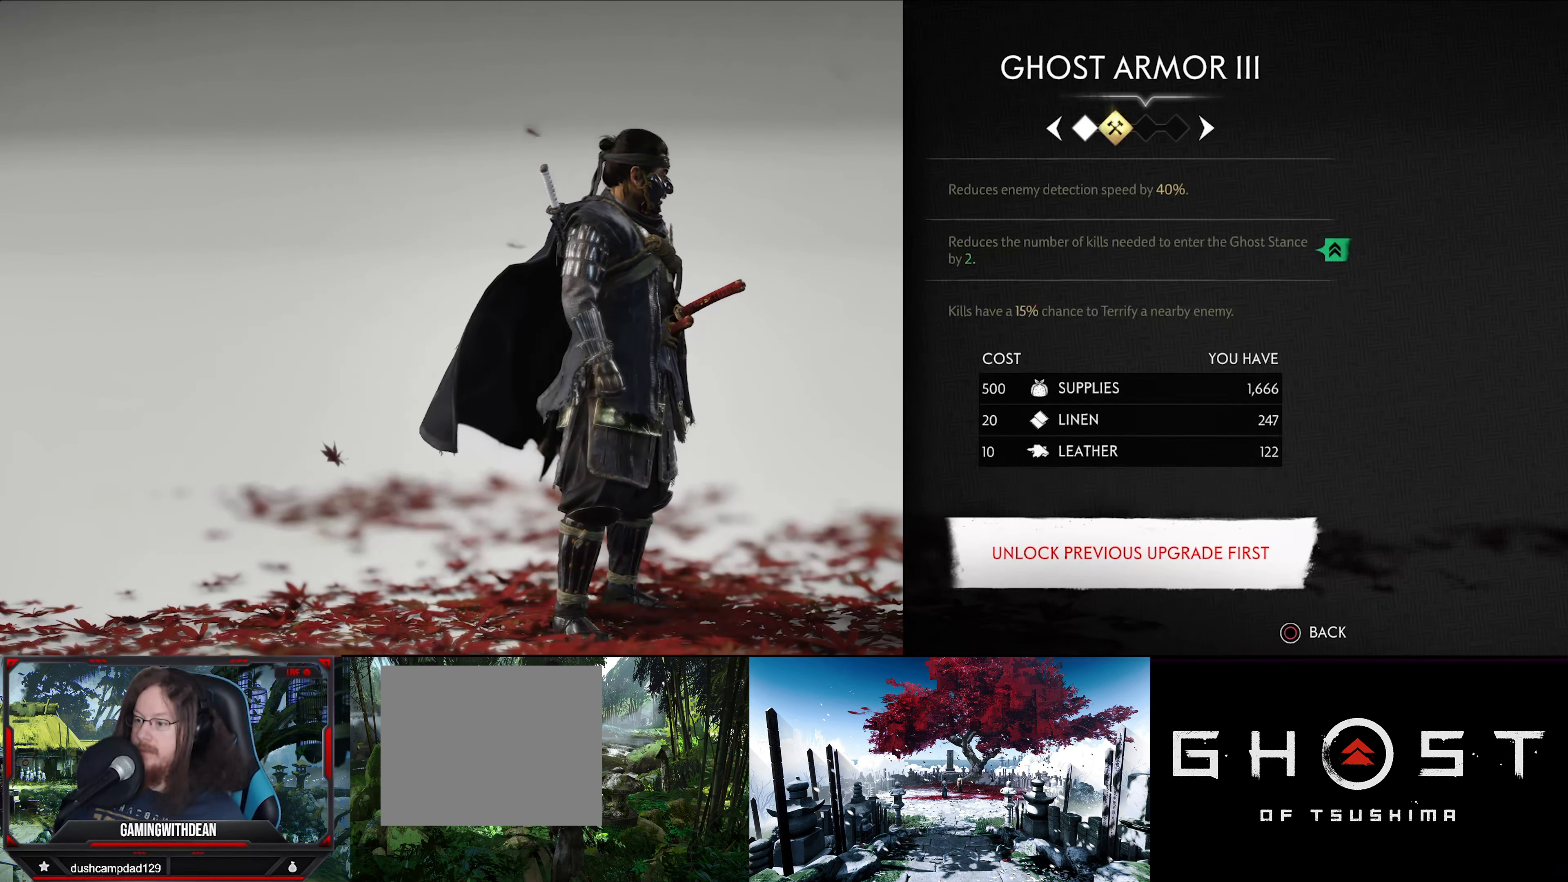
{"buttons": [], "left_stick": "center", "right_stick": "center", "events": [[117, "DPAD_RIGHT", "down"], [217, "DPAD_RIGHT", "up"]]}
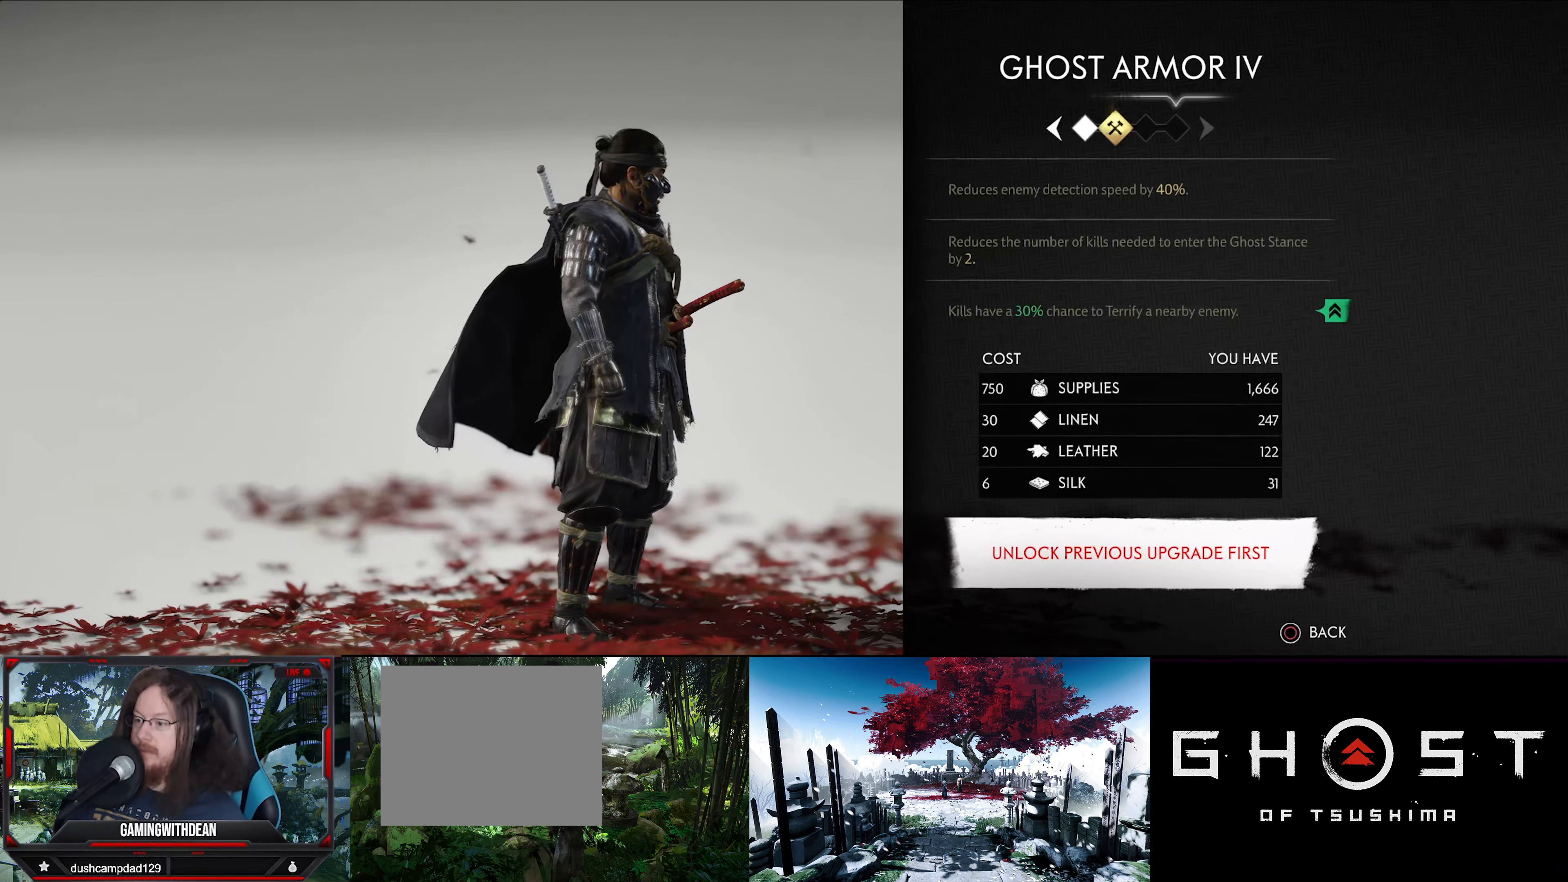
{"buttons": [], "left_stick": "center", "right_stick": "left", "events": [[400, "right_stick", "left"]]}
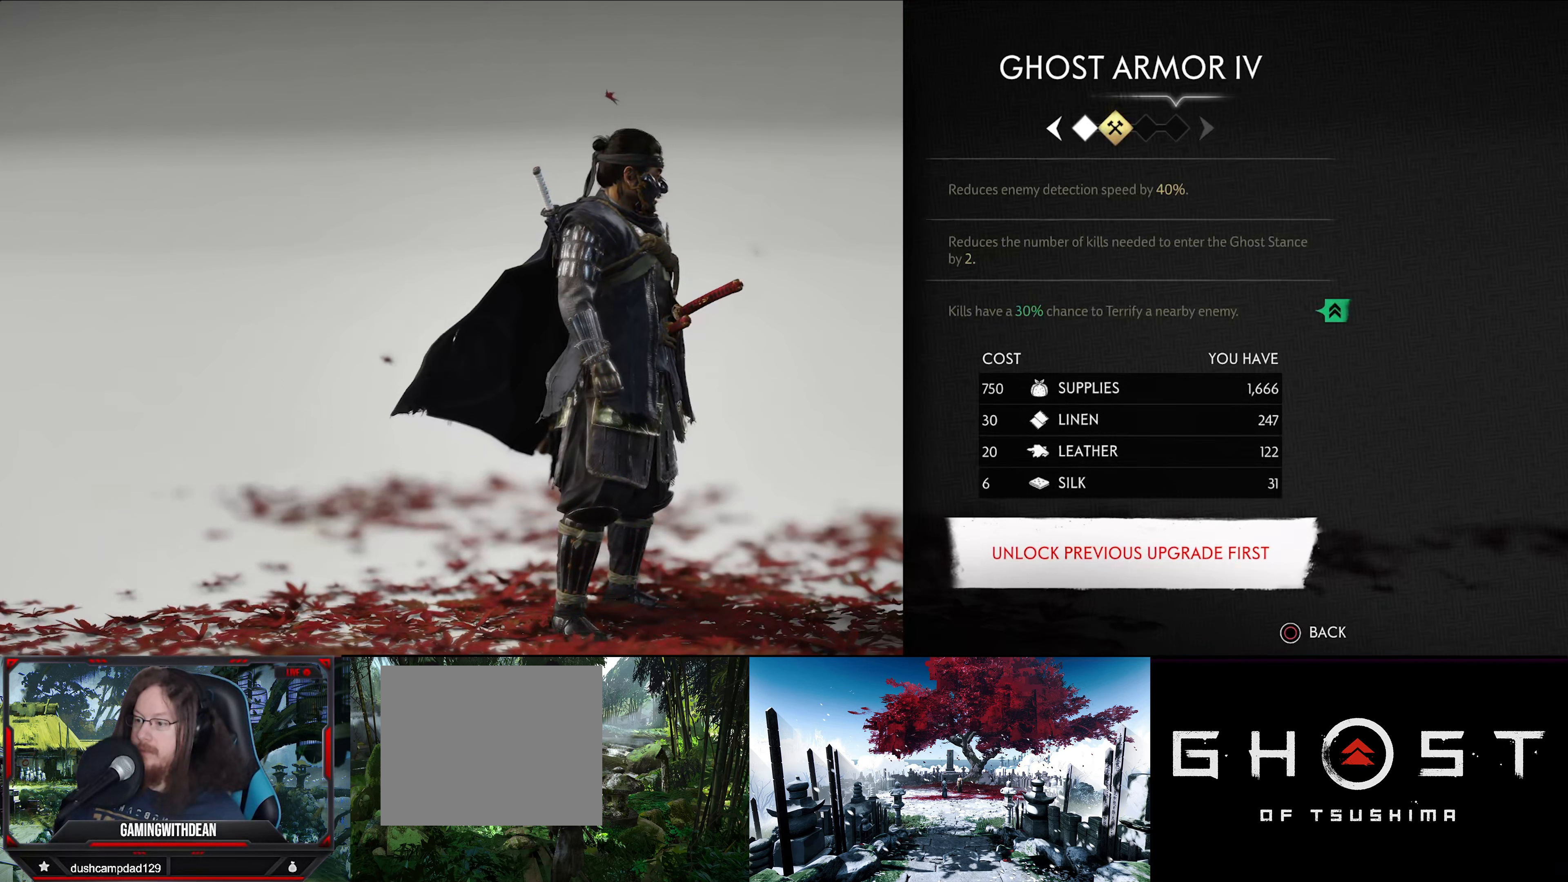
{"buttons": [], "left_stick": "center", "right_stick": "center", "events": [[366, "right_stick", "center"]]}
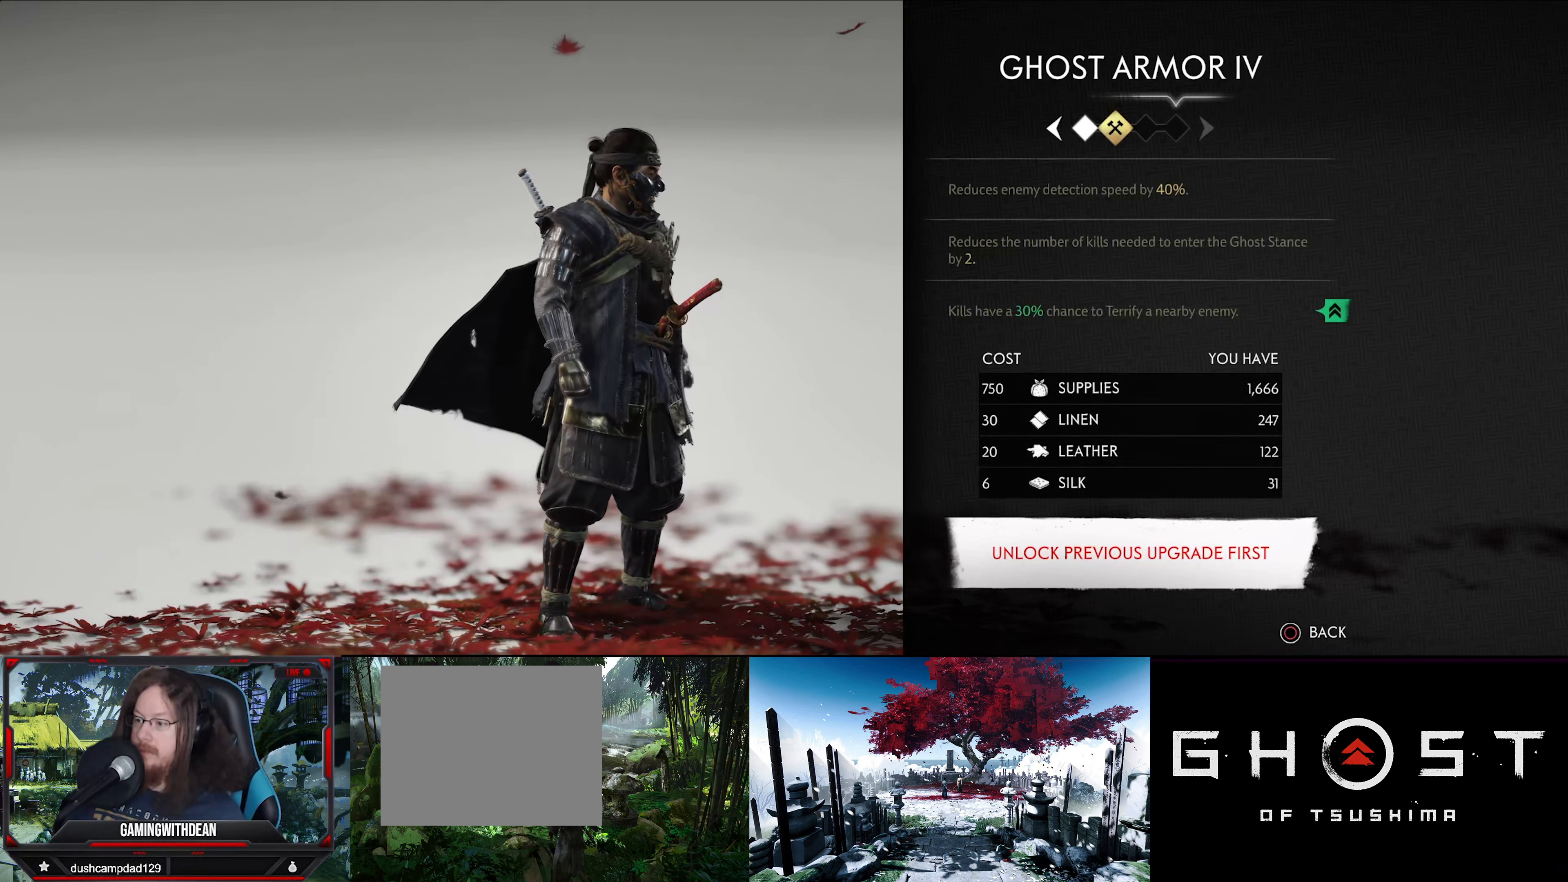
{"buttons": [], "left_stick": "center", "right_stick": "center", "events": [[166, "DPAD_LEFT", "down"], [266, "DPAD_LEFT", "up"]]}
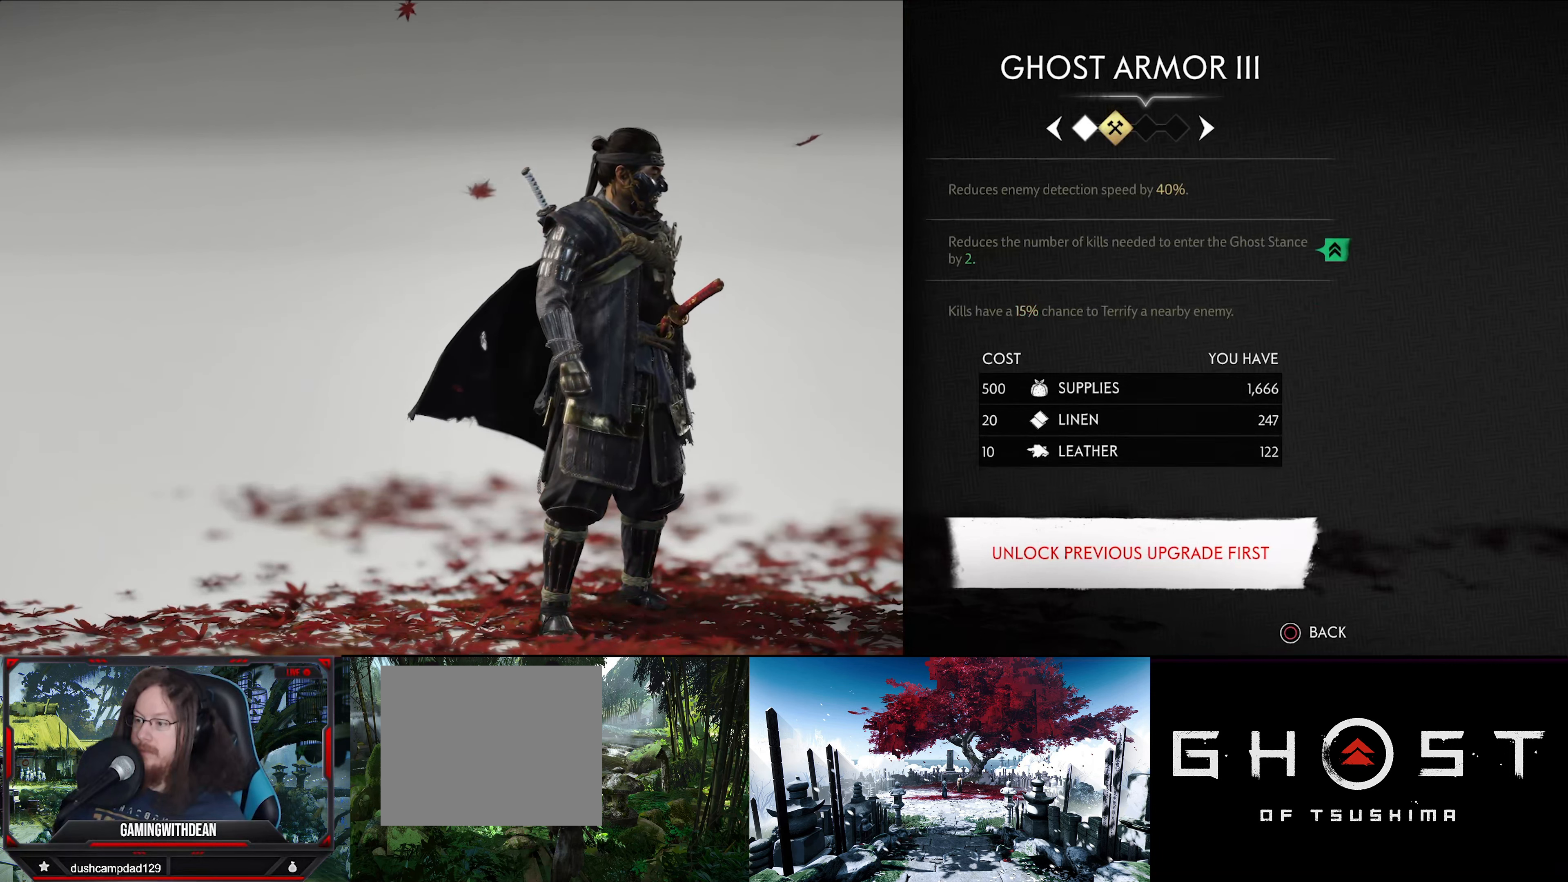
{"buttons": ["DPAD_RIGHT"], "left_stick": "center", "right_stick": "center", "events": [[450, "DPAD_RIGHT", "down"]]}
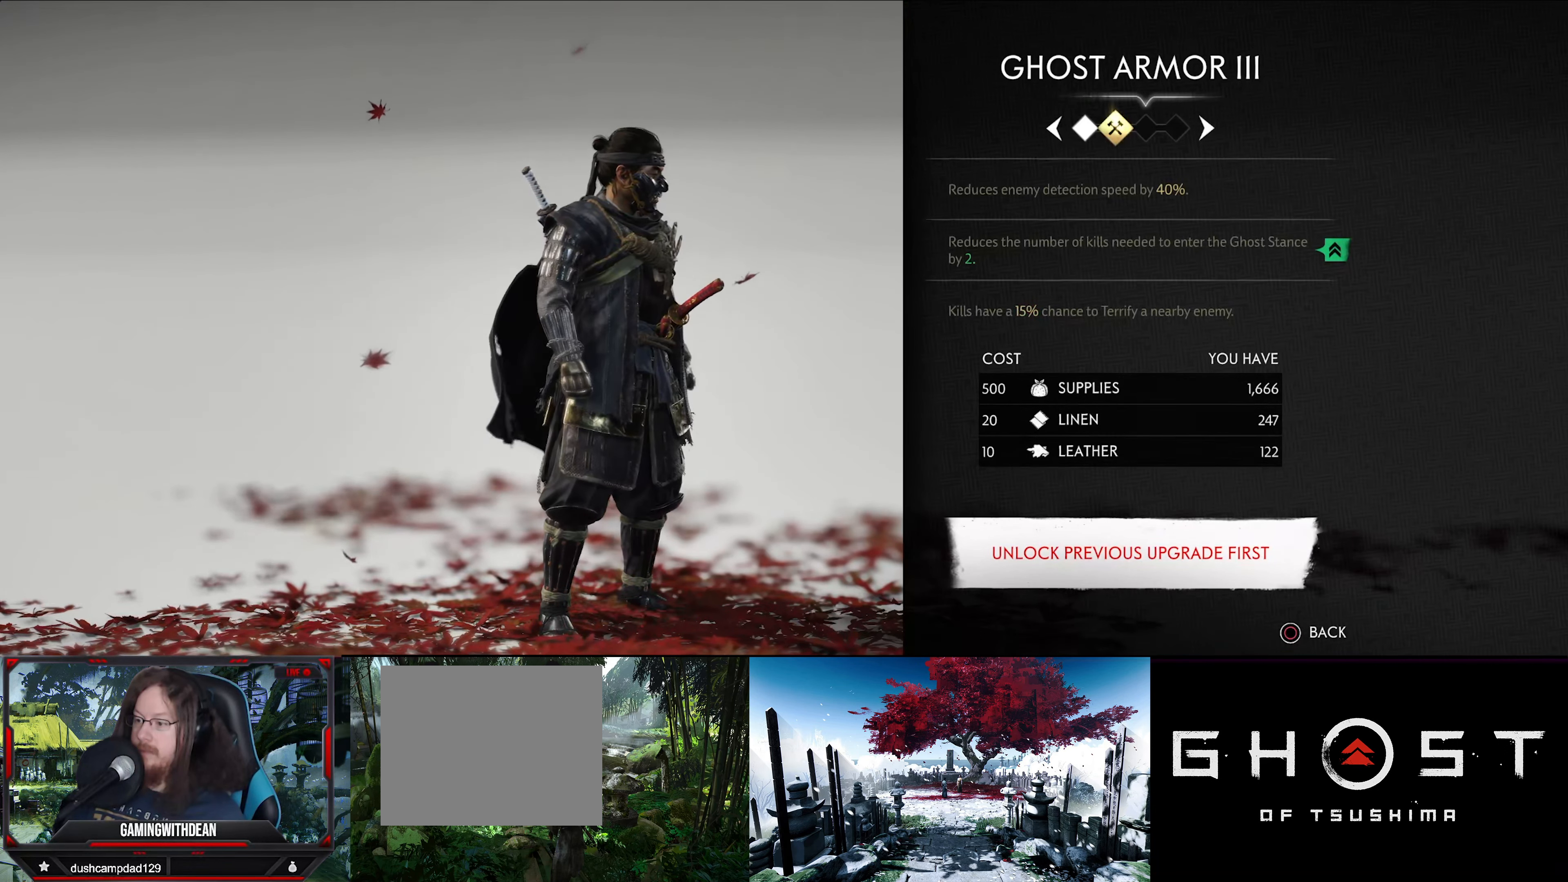
{"buttons": [], "left_stick": "center", "right_stick": "center", "events": [[100, "DPAD_RIGHT", "up"]]}
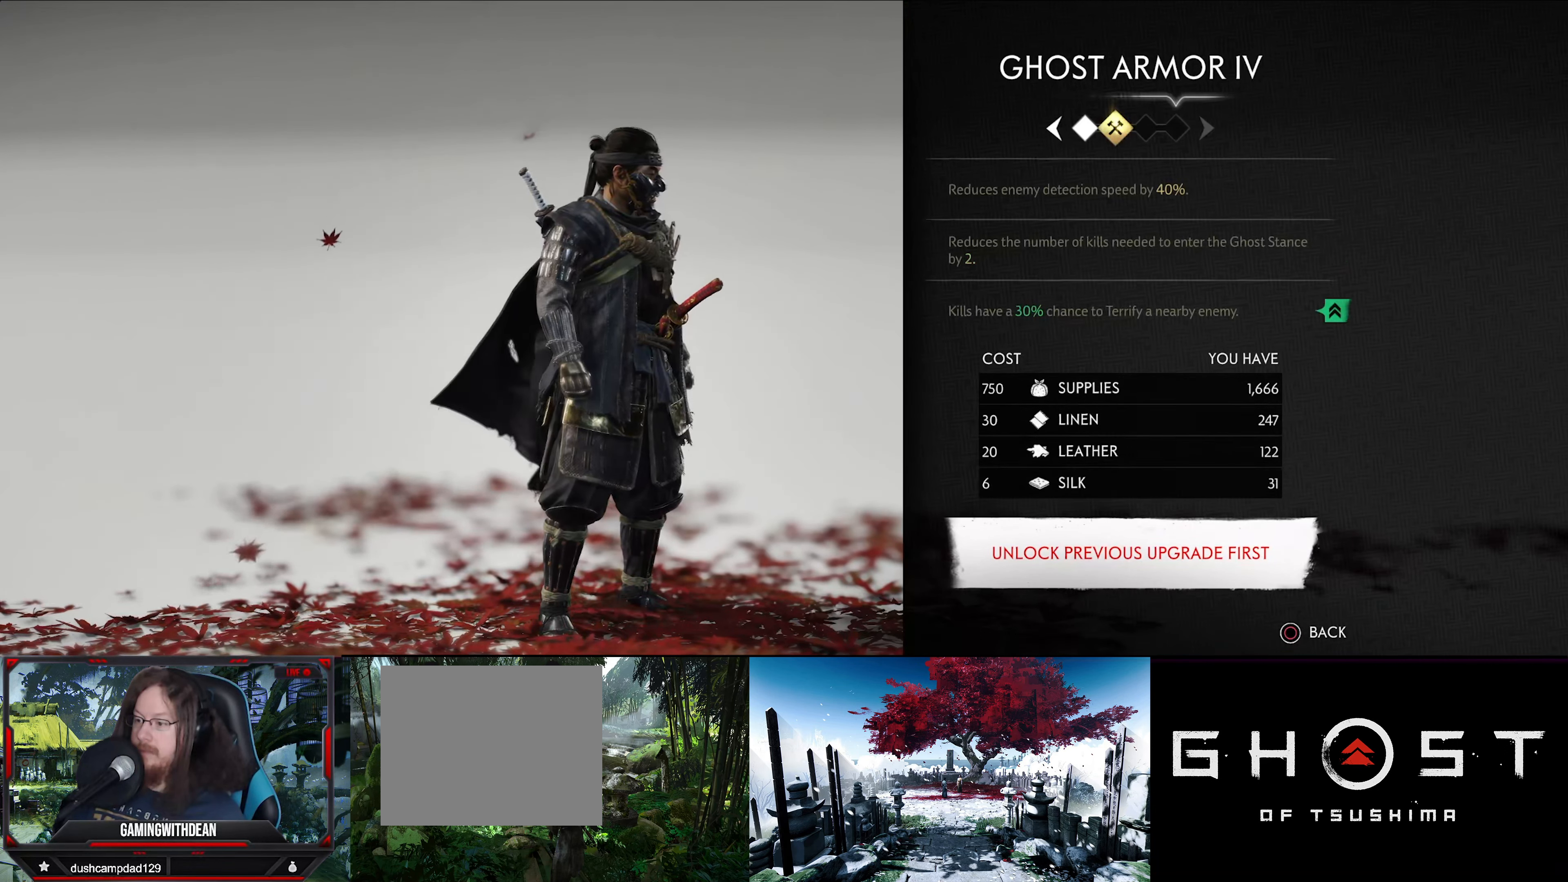
{"buttons": ["DPAD_LEFT"], "left_stick": "center", "right_stick": "center", "events": [[416, "DPAD_LEFT", "down"]]}
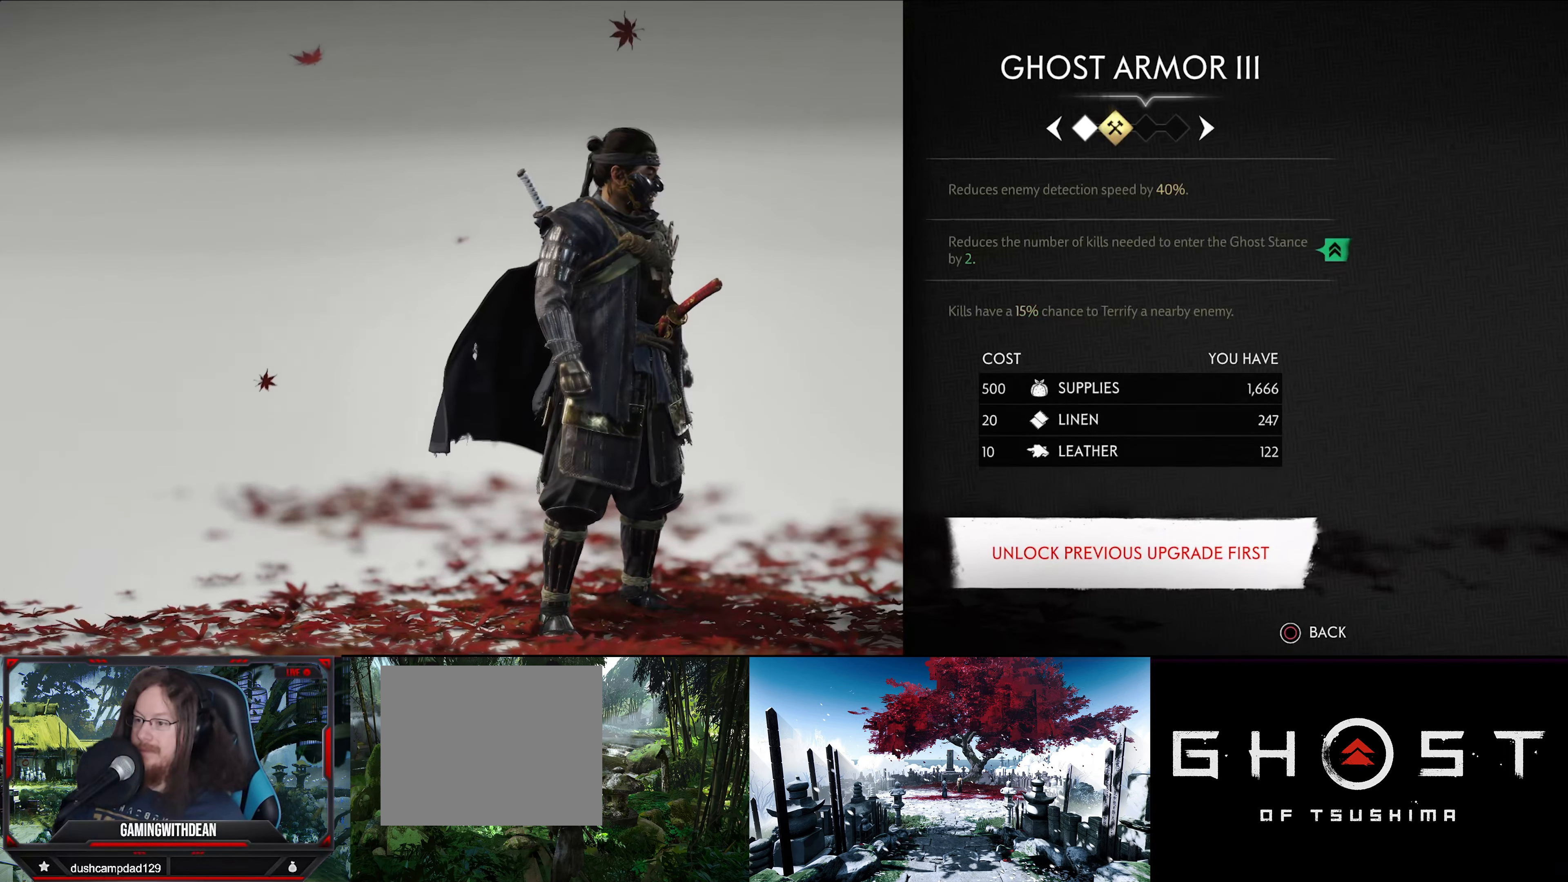
{"buttons": [], "left_stick": "center", "right_stick": "center", "events": [[33, "DPAD_LEFT", "up"], [366, "DPAD_RIGHT", "down"], [483, "DPAD_RIGHT", "up"]]}
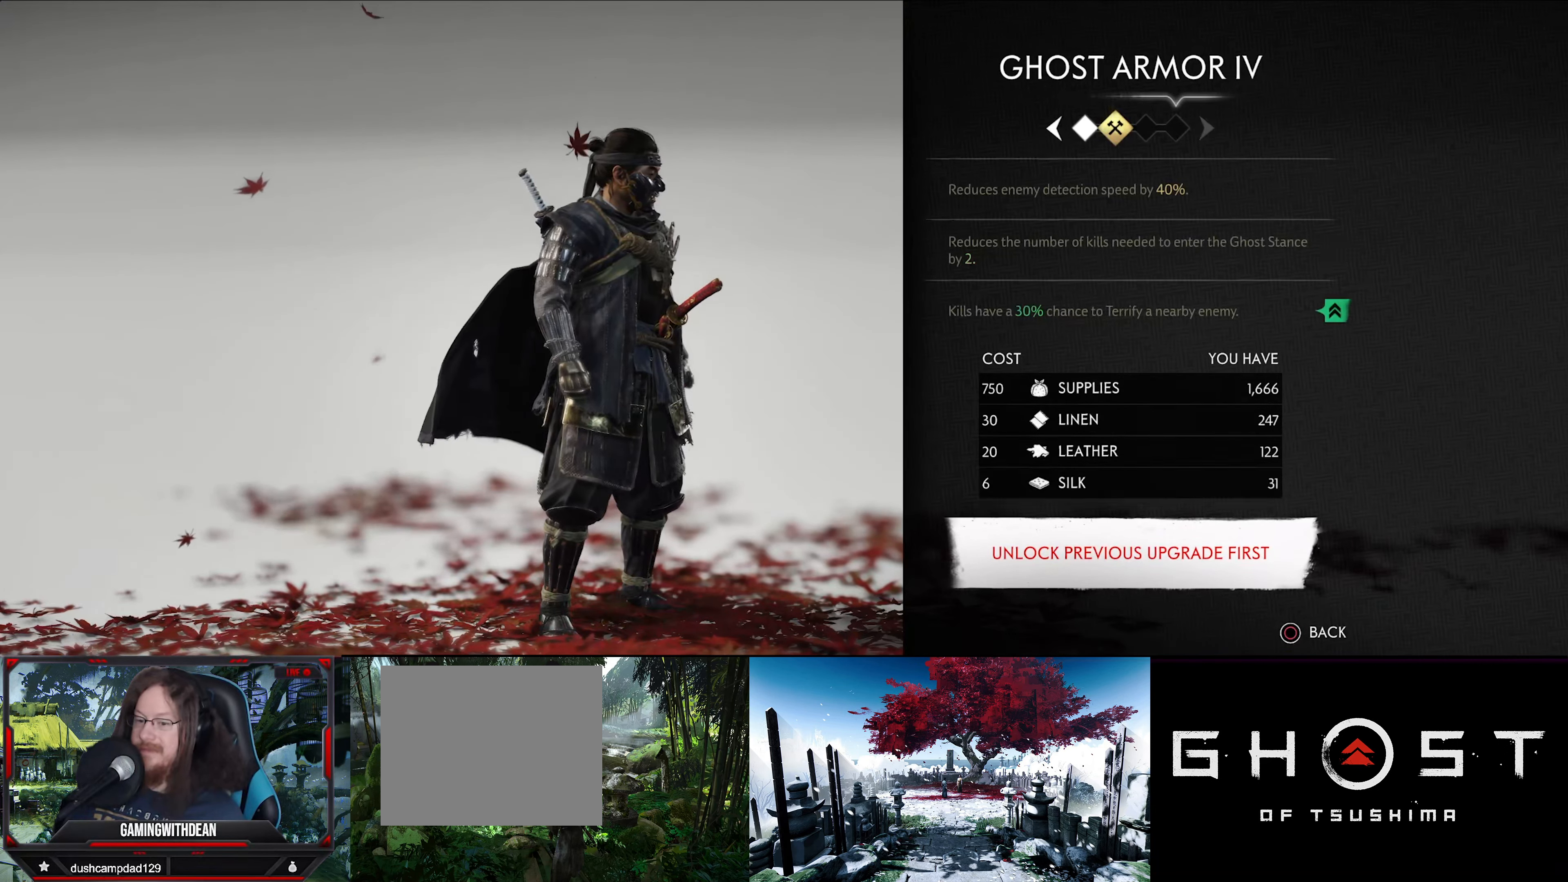
{"buttons": [], "left_stick": "center", "right_stick": "center", "events": []}
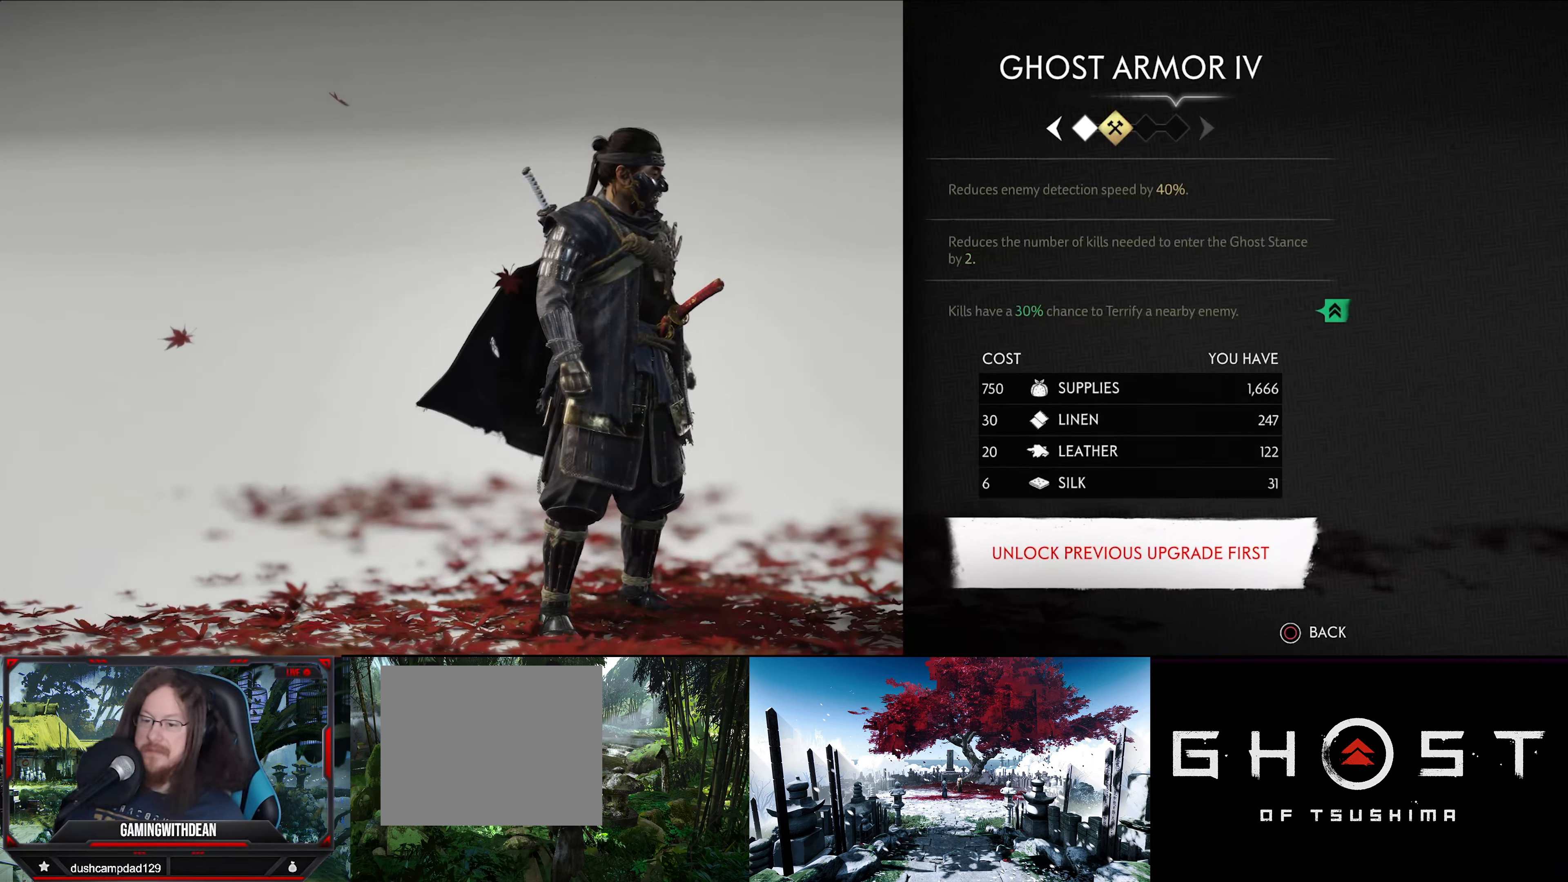
{"buttons": [], "left_stick": "center", "right_stick": "right", "events": [[333, "right_stick", "right"]]}
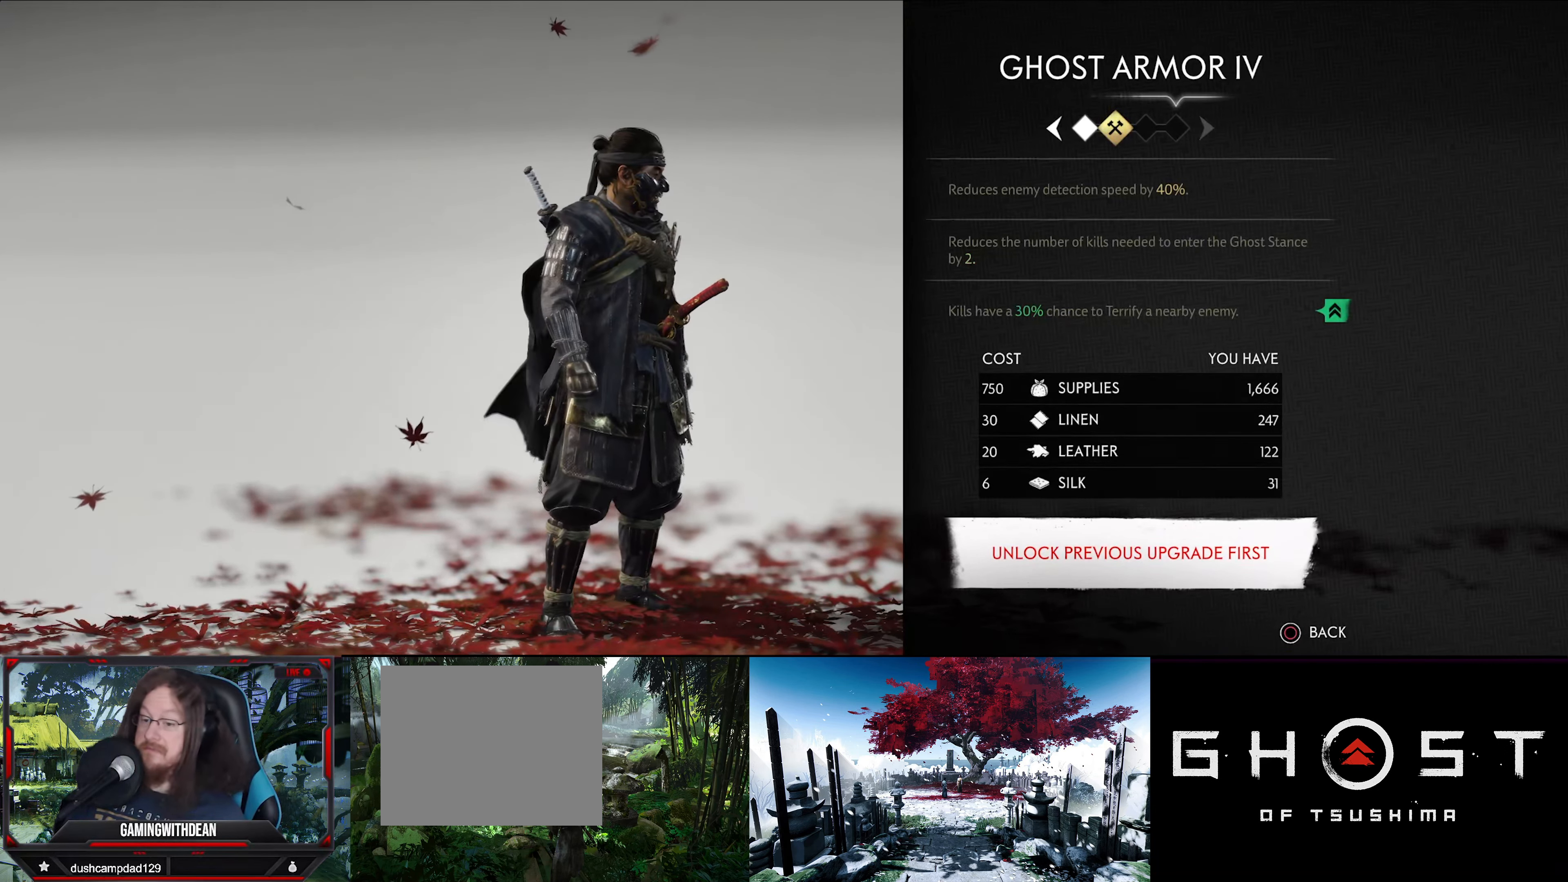
{"buttons": [], "left_stick": "center", "right_stick": "right", "events": []}
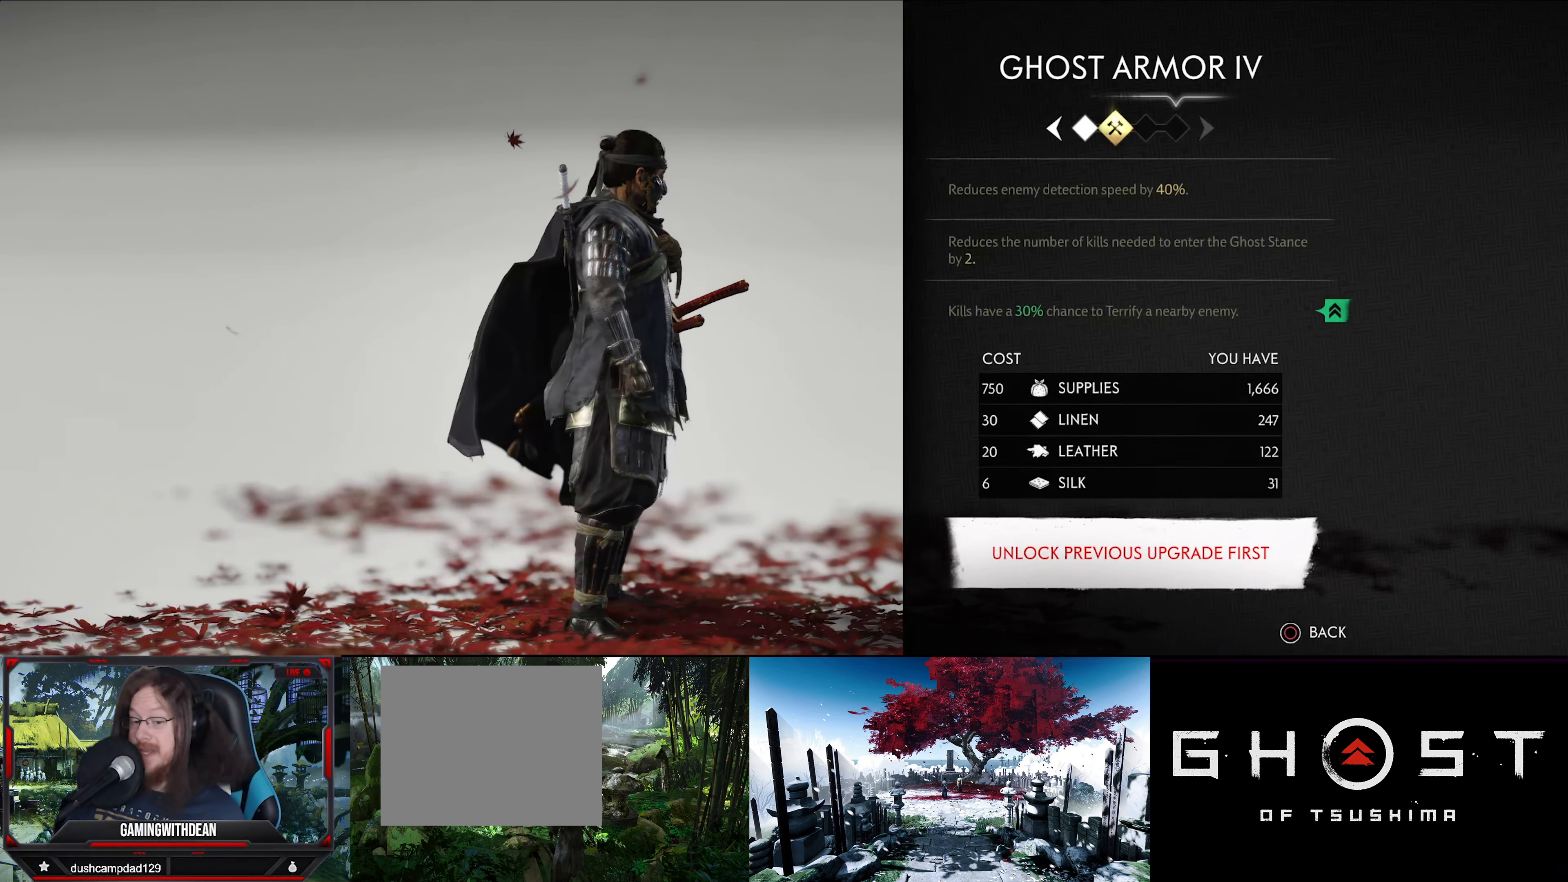
{"buttons": [], "left_stick": "center", "right_stick": "right", "events": []}
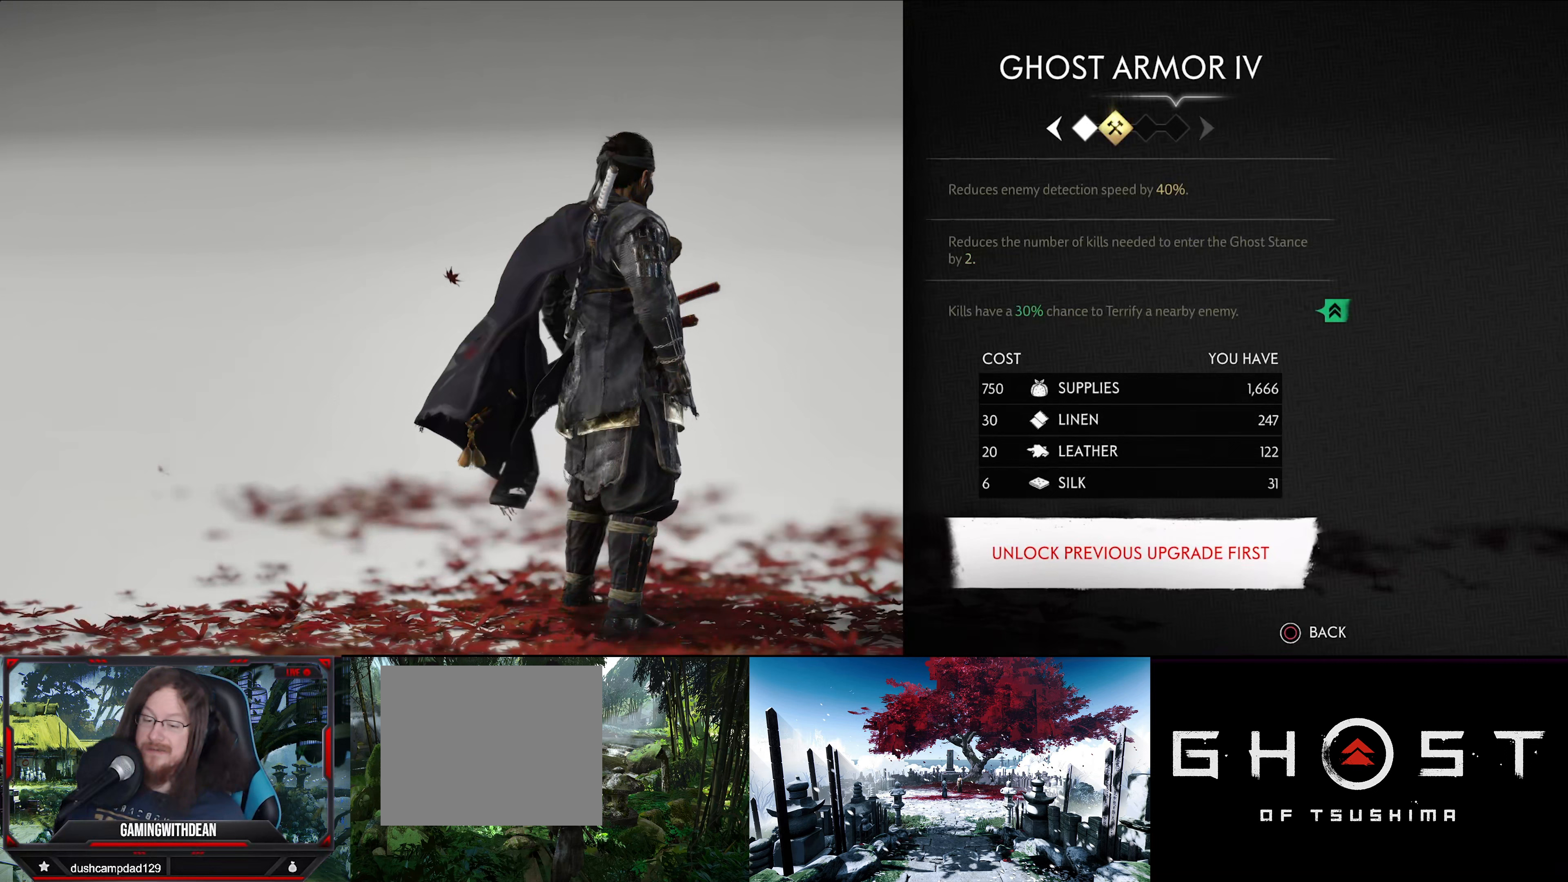
{"buttons": [], "left_stick": "center", "right_stick": "center", "events": [[433, "right_stick", "center"]]}